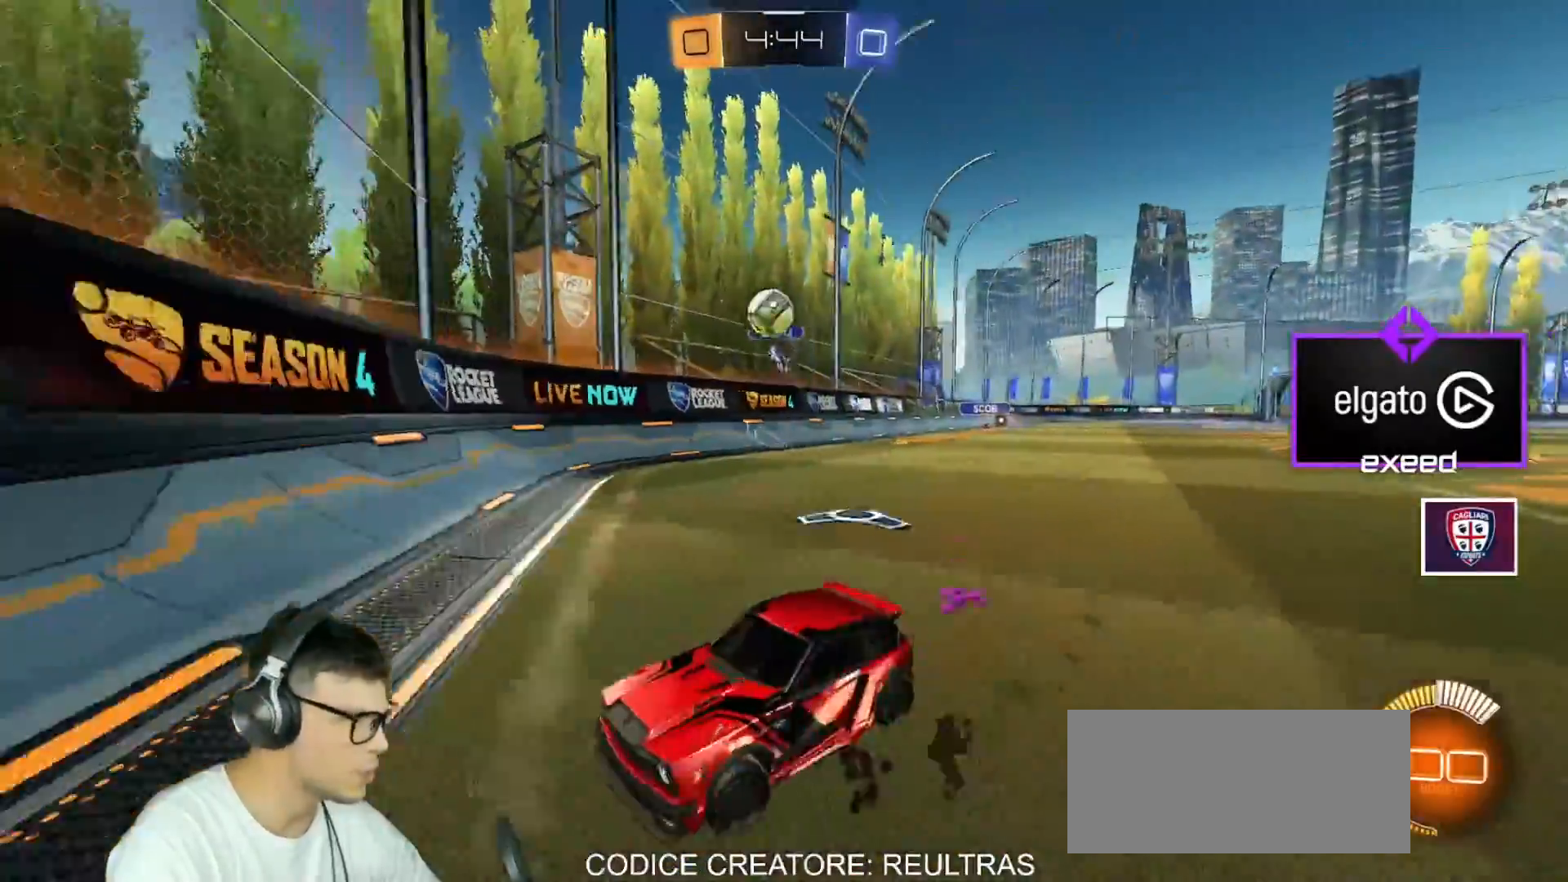
Gameplay with keyboard and mouse; each line is a JSON object with the keys and mouse buttons held at the frame after it. "events" lists presses ("down") and releases ("up") of "a", "d", "e", "q", "r", "s", "shift", "space", "w", "mouse_left", "mouse_wheel" and "mouse_right" between this image and that frame as [ms after this image, input, new state], when the widget could be followed in between. "mouse_left", "mouse_wheel", "mouse_right" = the "left", "wheel", "right" buttons of the "mouse" list. No other keys are recorded. "wheel" means that the mouse wheel is clicked or scrolled. Mouse movement is not recorded.
{"keys": ["d", "w"], "mouse": ["left"], "events": [[166, "a", "down"], [166, "d", "up"], [233, "mouse_left", "down"], [367, "a", "up"], [500, "d", "down"]]}
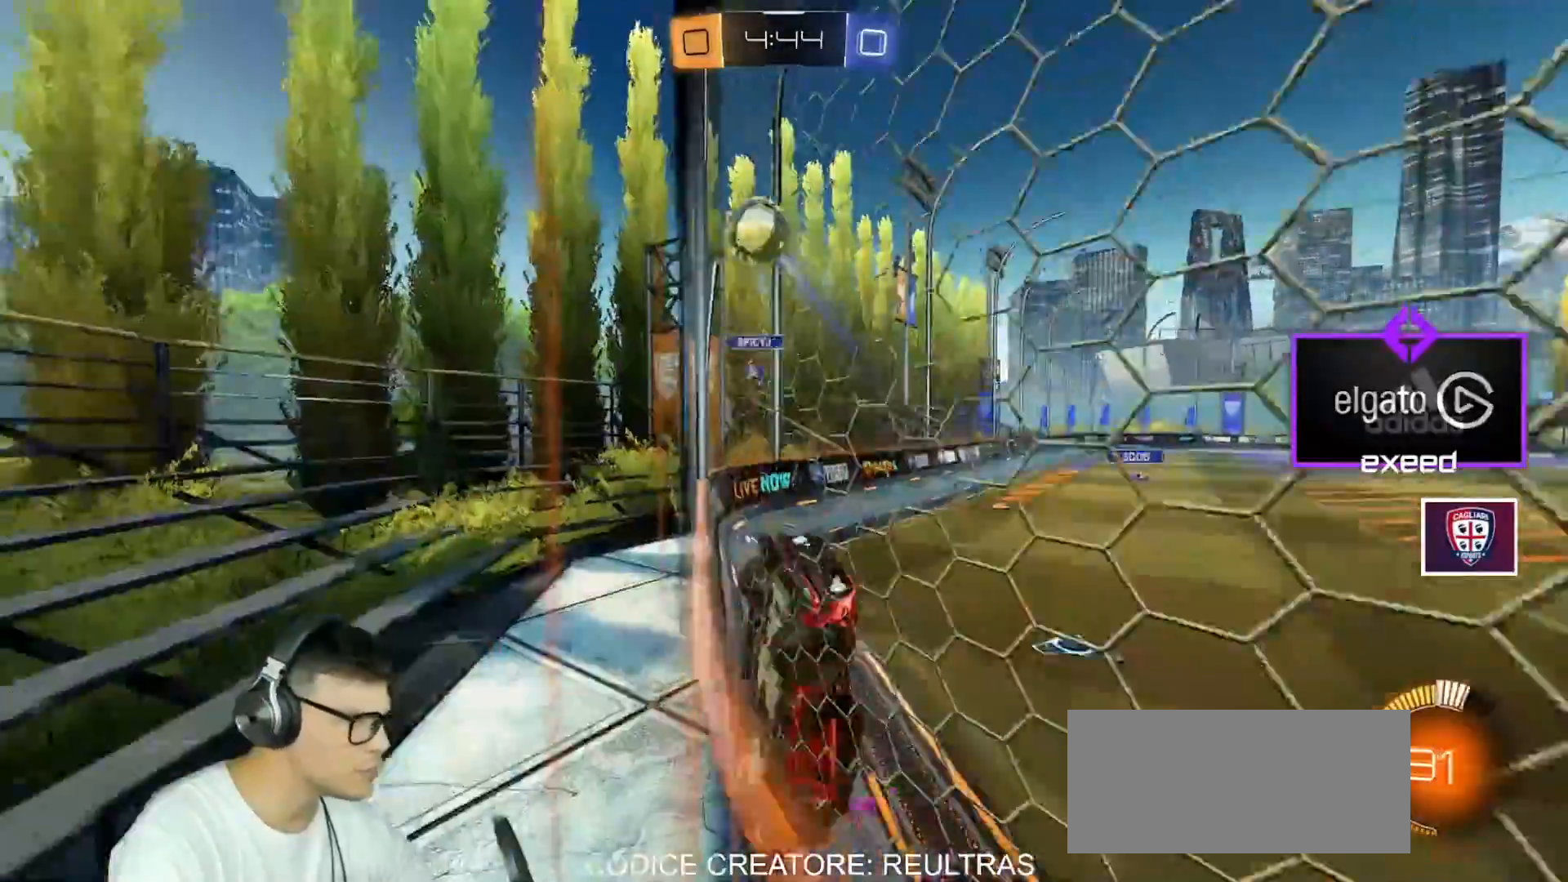
{"keys": ["d", "w"], "mouse": ["left"], "events": [[267, "mouse_right", "down"], [267, "w", "up"], [434, "mouse_right", "up"], [434, "w", "down"]]}
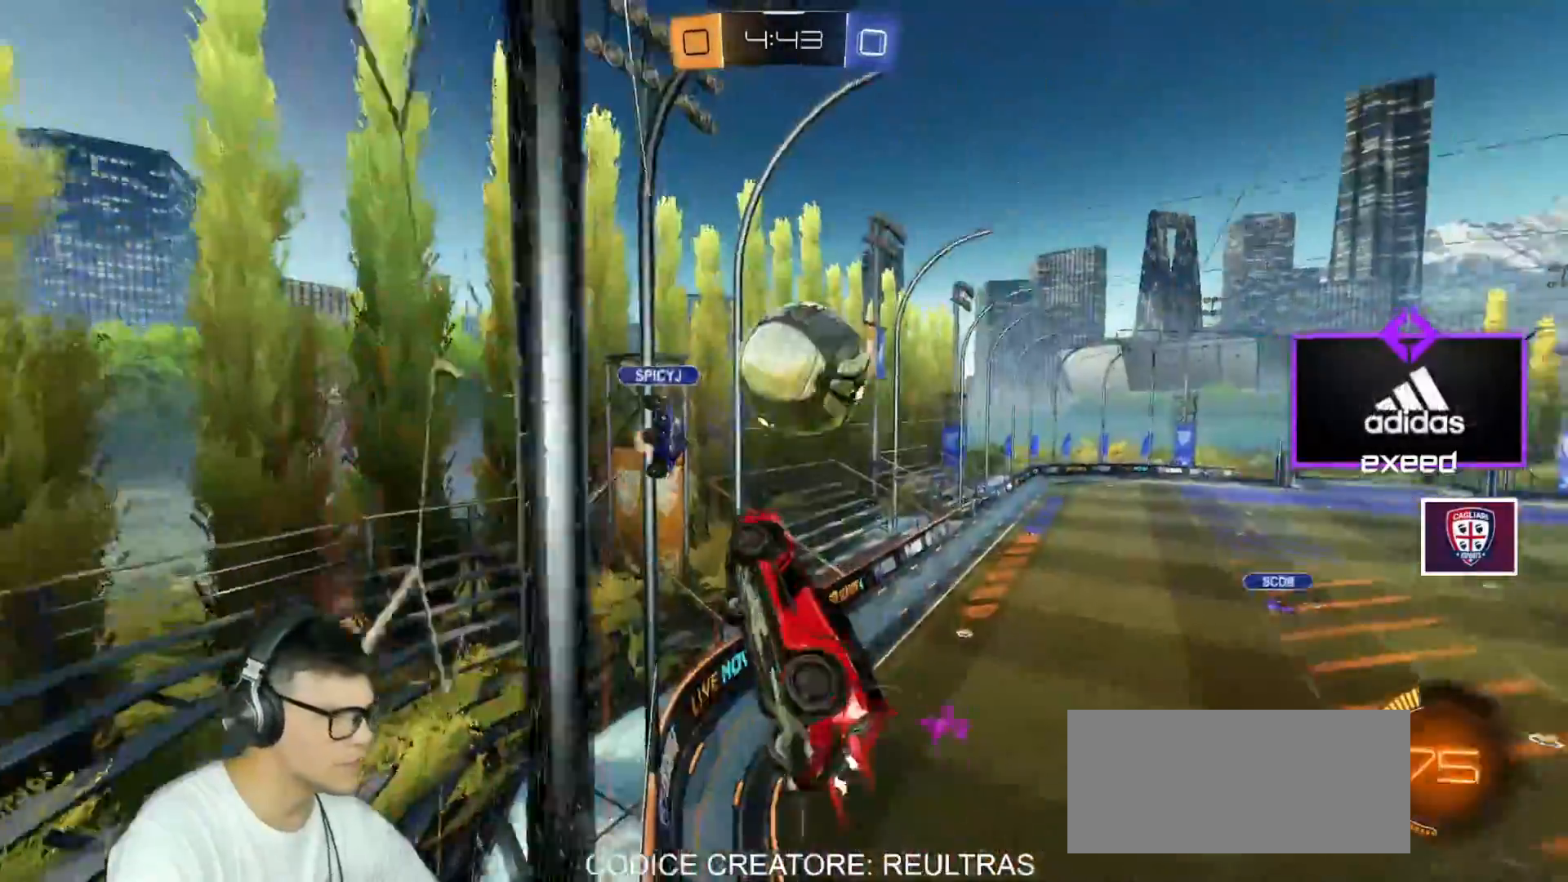
{"keys": ["d", "shift"], "mouse": [], "events": [[67, "mouse_right", "down"], [67, "shift", "down"], [101, "s", "down"], [167, "w", "up"], [401, "mouse_left", "up"], [401, "mouse_right", "up"], [434, "s", "up"]]}
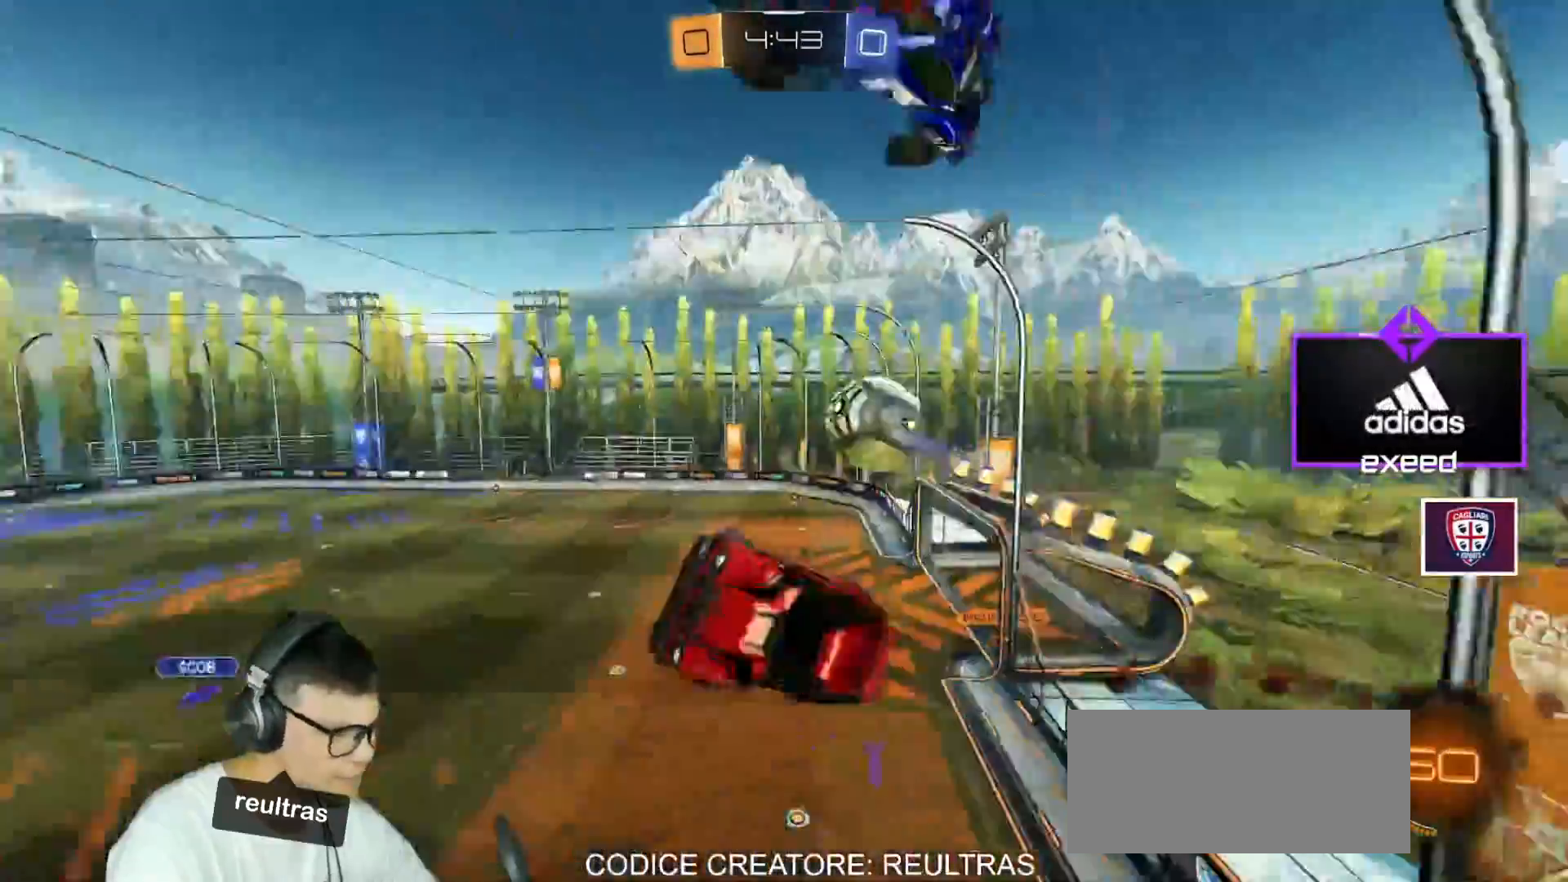
{"keys": [], "mouse": [], "events": [[67, "mouse_right", "down"], [234, "mouse_right", "up"], [234, "s", "down"], [267, "shift", "up"], [400, "d", "up"], [400, "s", "up"]]}
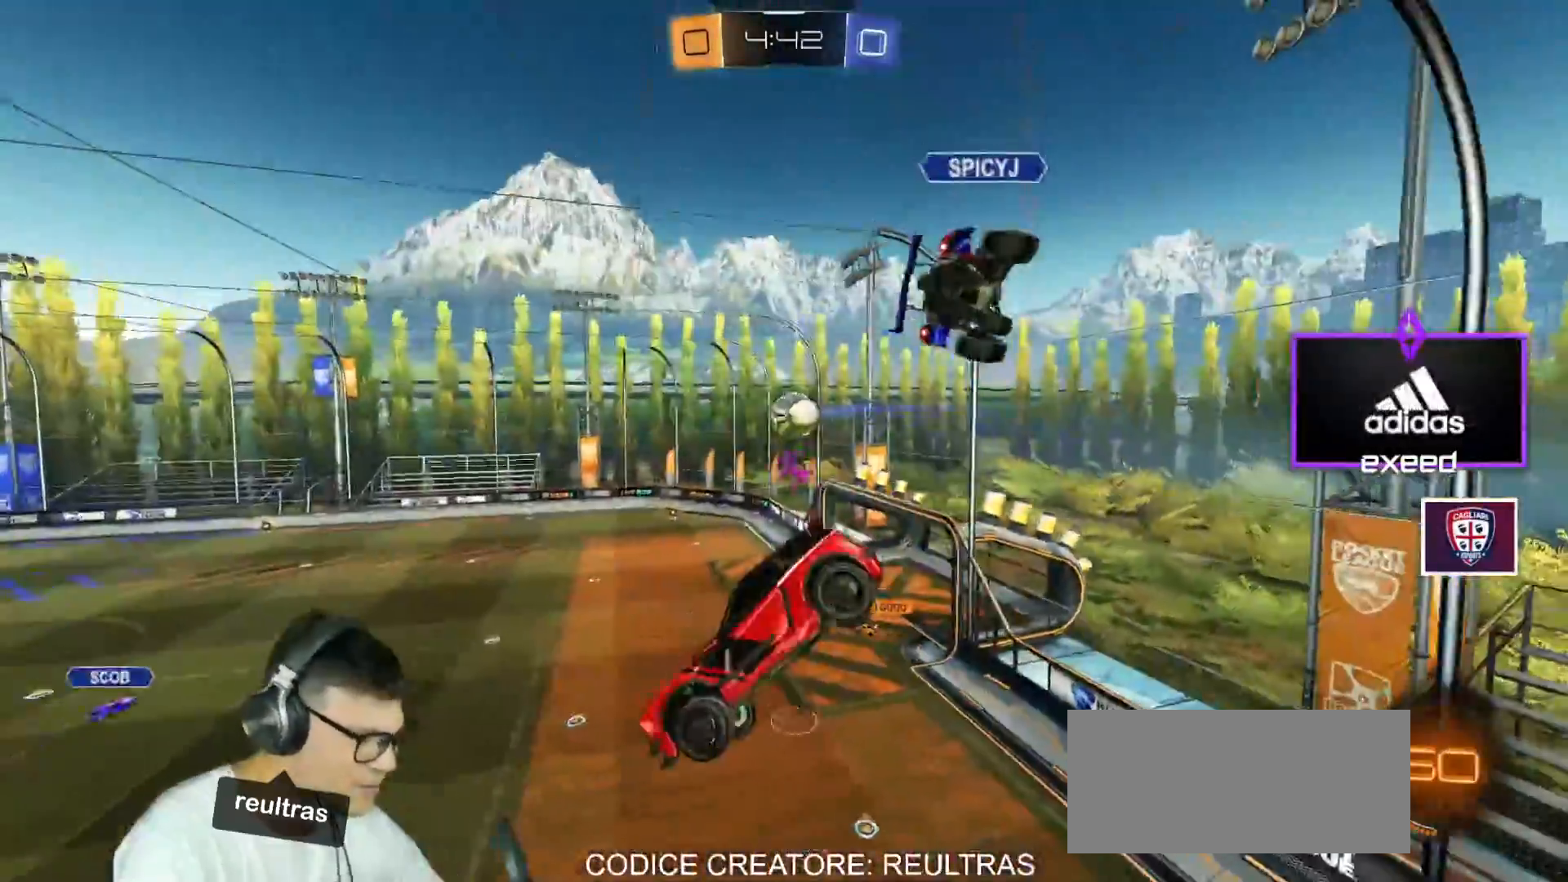
{"keys": [], "mouse": [], "events": [[133, "s", "down"], [333, "s", "up"]]}
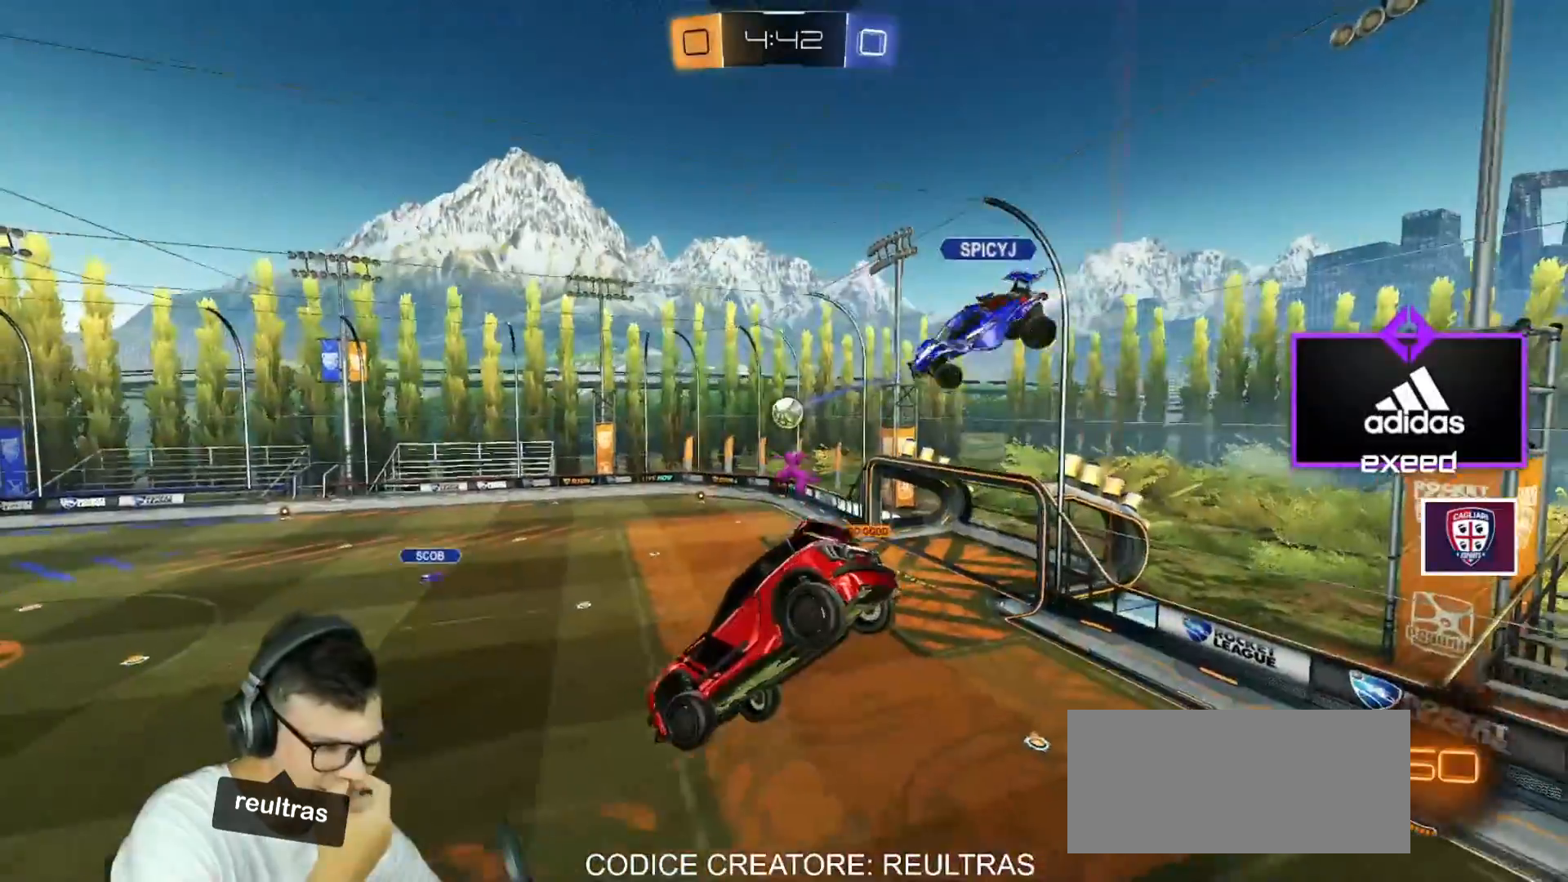
{"keys": [], "mouse": [], "events": [[167, "a", "down"], [167, "s", "down"], [167, "shift", "down"], [234, "a", "up"], [234, "shift", "up"], [300, "s", "up"]]}
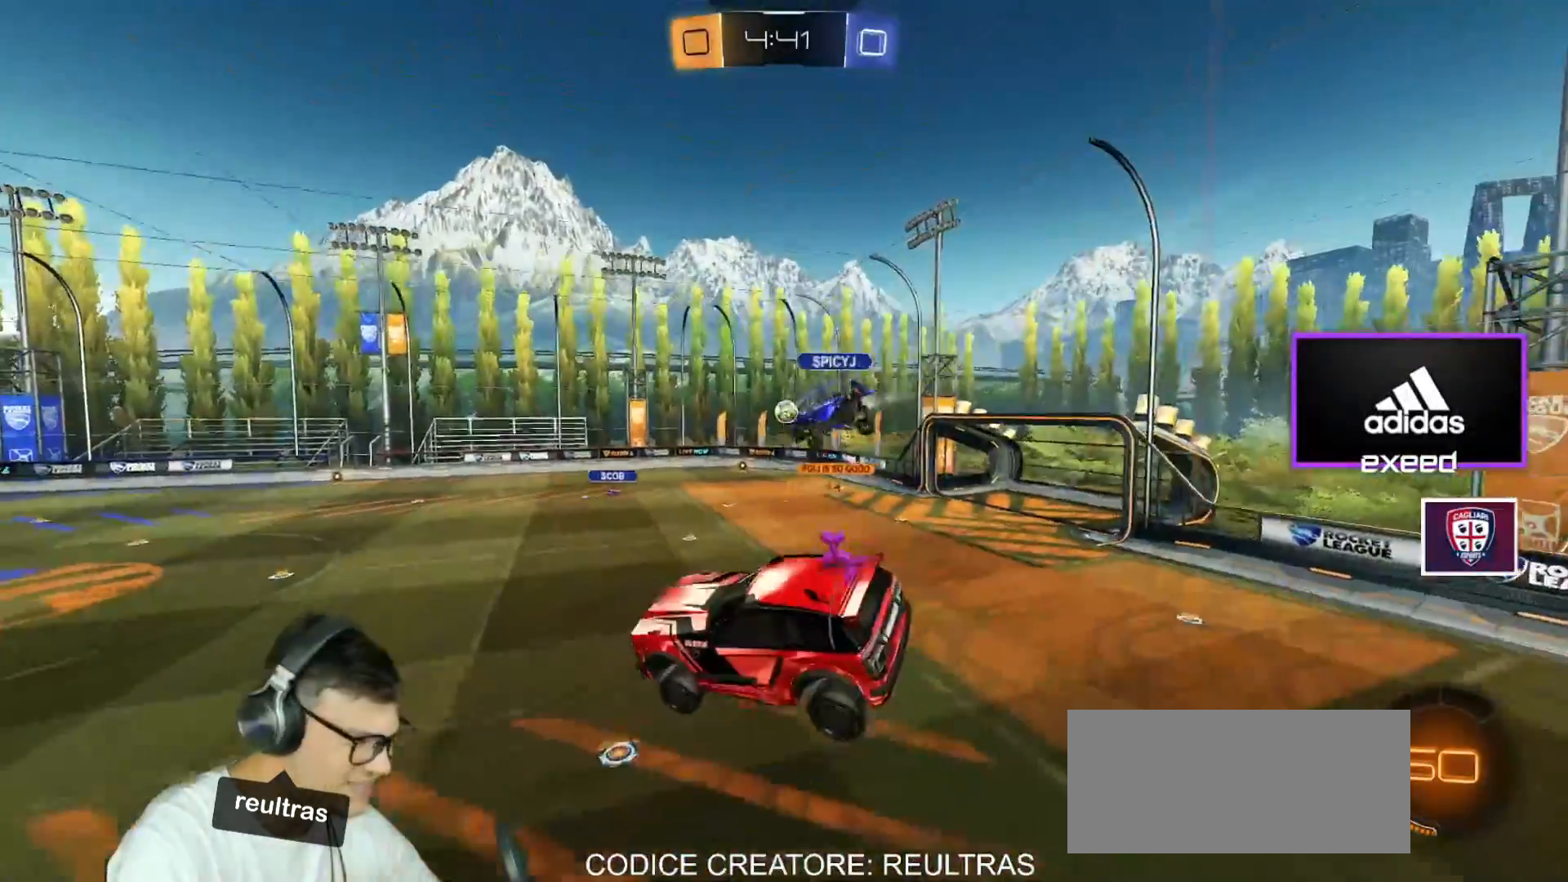
{"keys": ["d", "w"], "mouse": [], "events": [[468, "d", "down"], [468, "w", "down"]]}
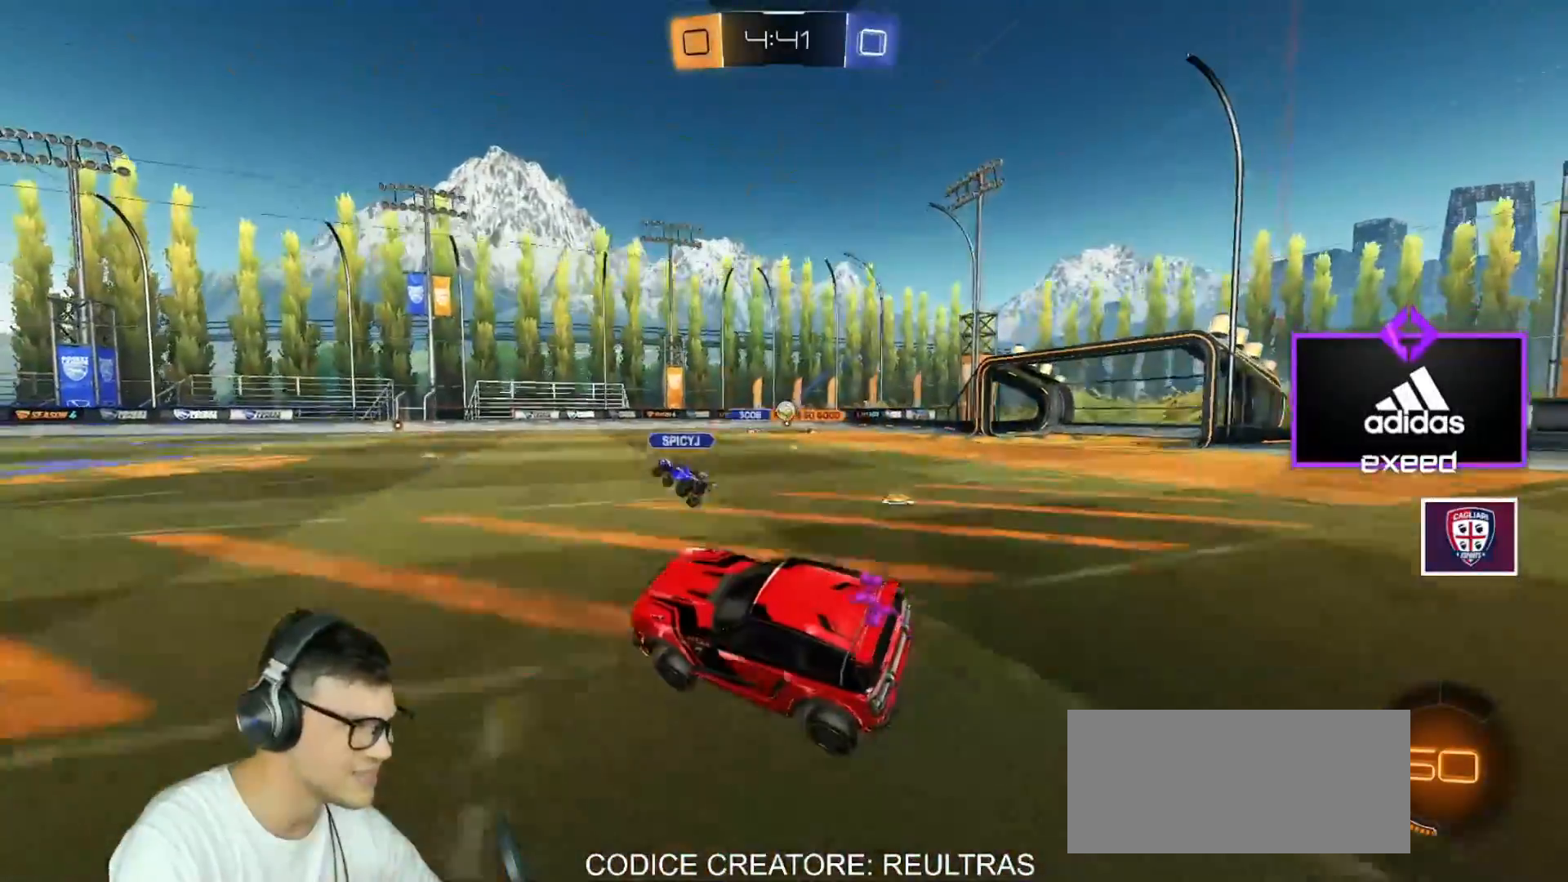
{"keys": ["d", "shift", "w"], "mouse": [], "events": [[467, "shift", "down"]]}
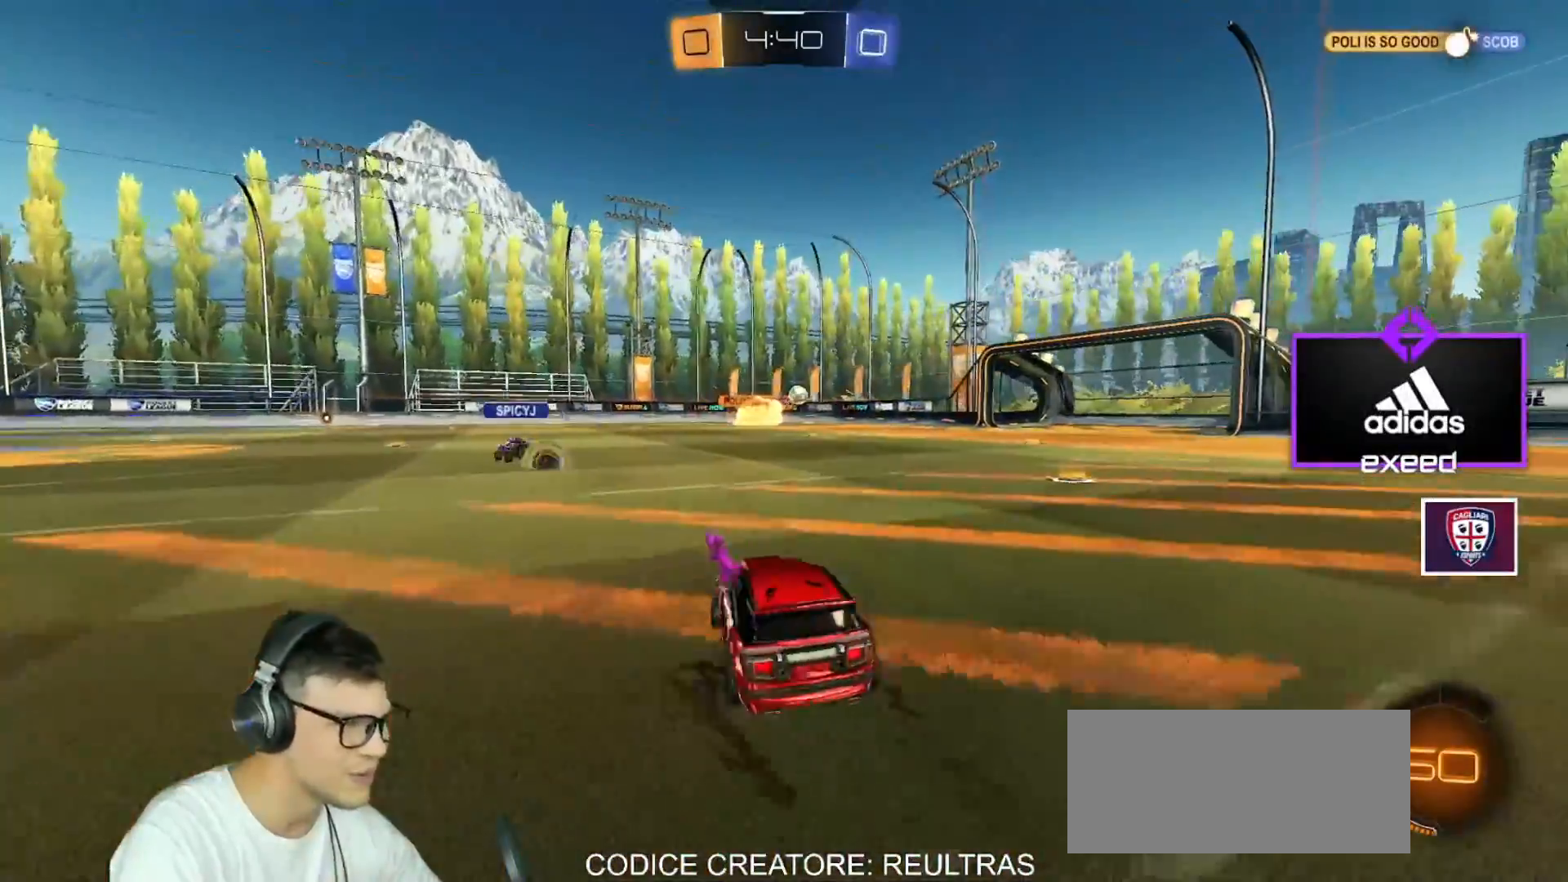
{"keys": ["w"], "mouse": [], "events": [[66, "shift", "up"], [467, "d", "up"]]}
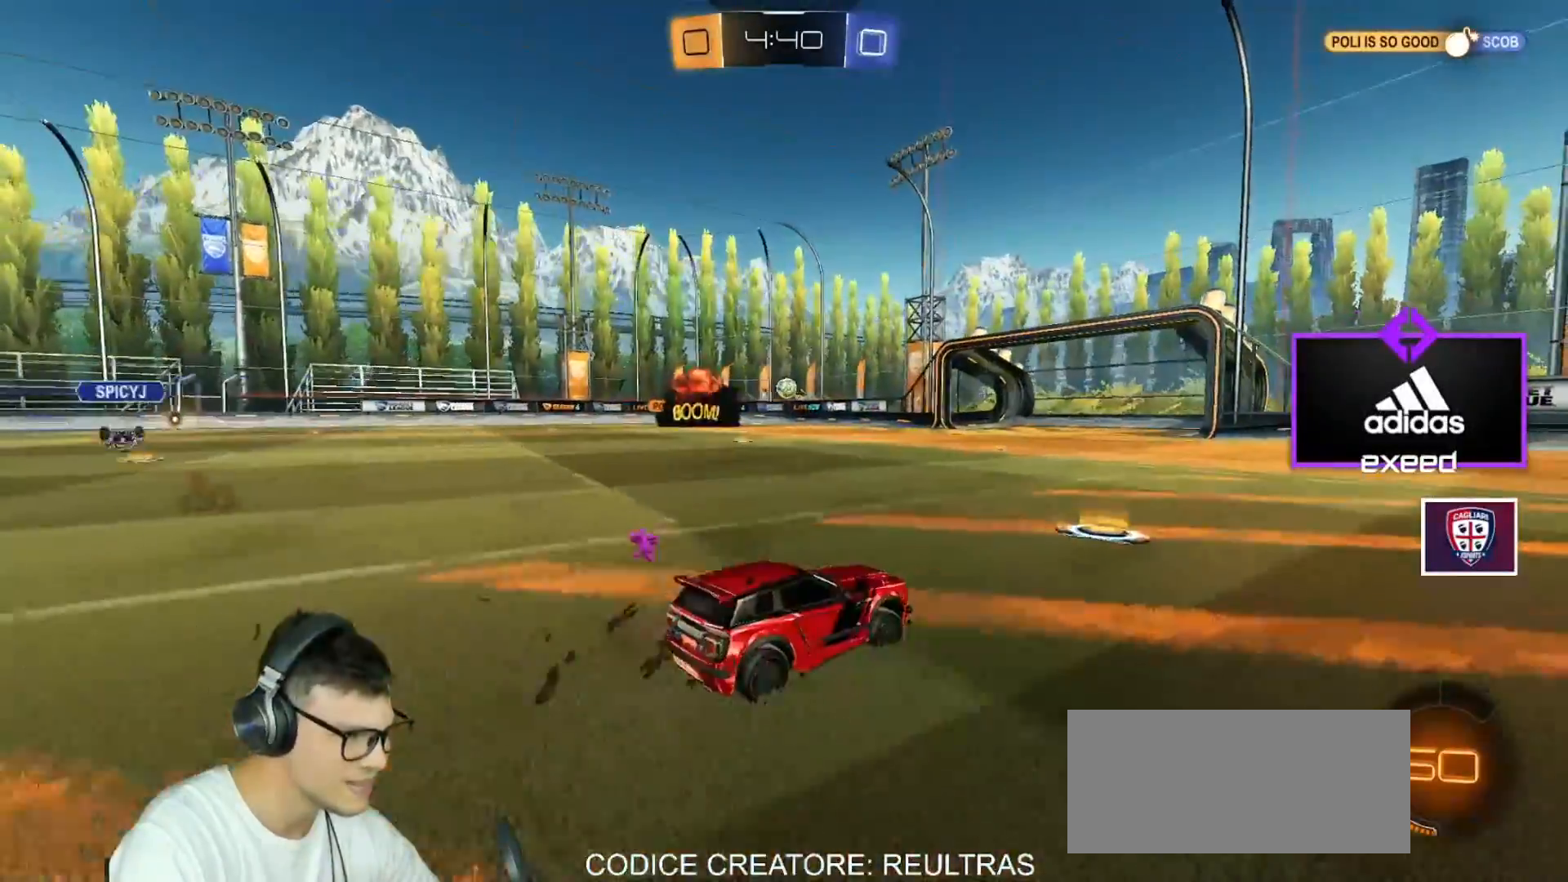
{"keys": ["w"], "mouse": [], "events": [[234, "a", "down"], [367, "a", "up"]]}
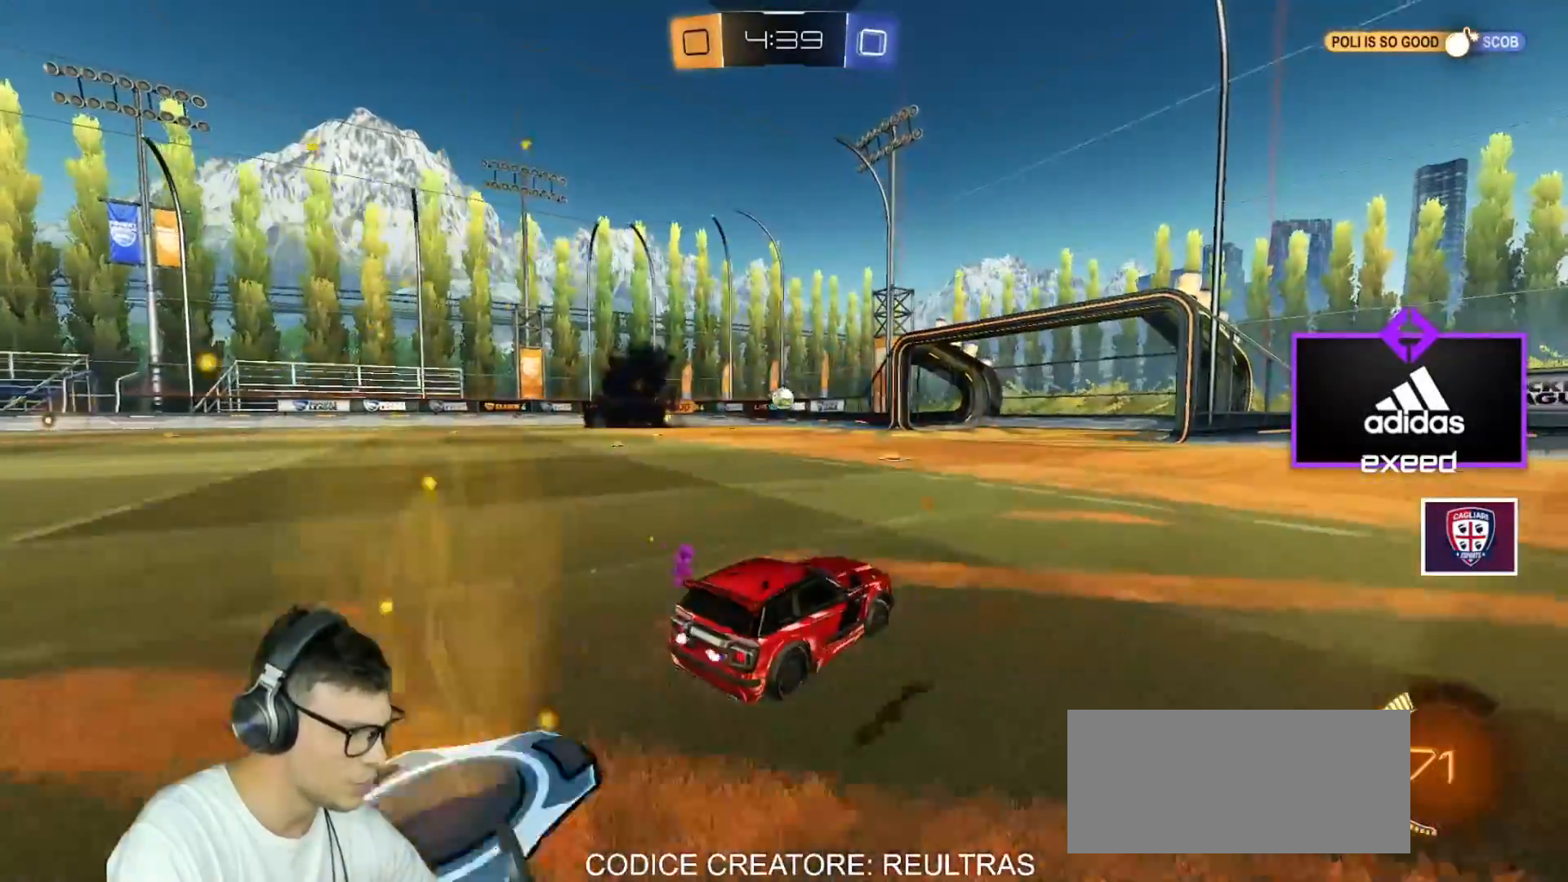
{"keys": ["a", "w"], "mouse": [], "events": [[267, "a", "down"], [368, "a", "up"], [501, "a", "down"]]}
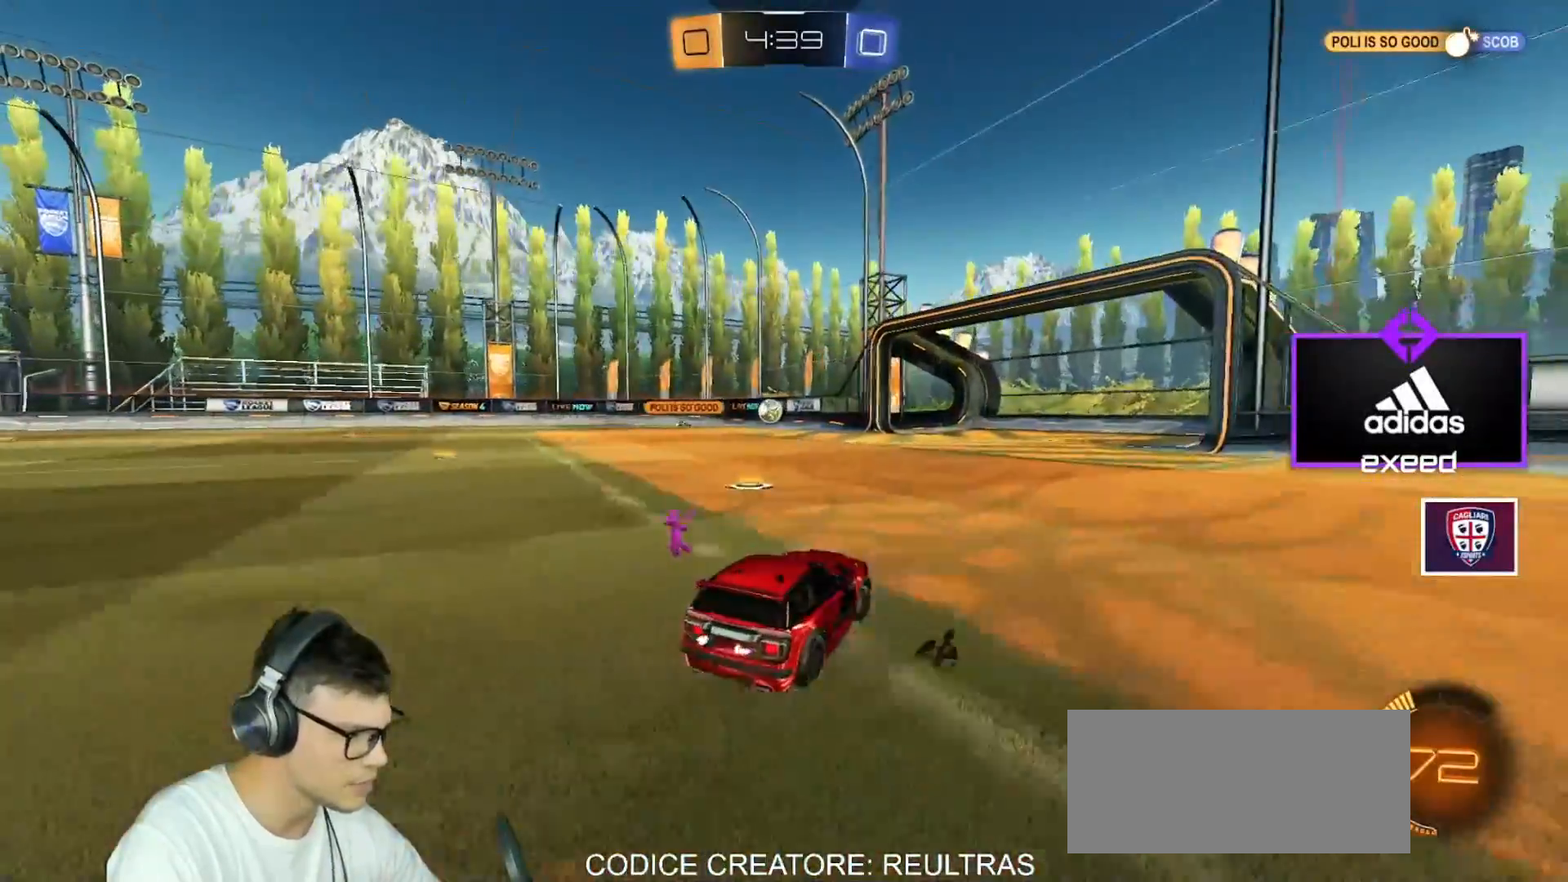
{"keys": ["a", "w"], "mouse": [], "events": [[300, "shift", "down"], [434, "shift", "up"]]}
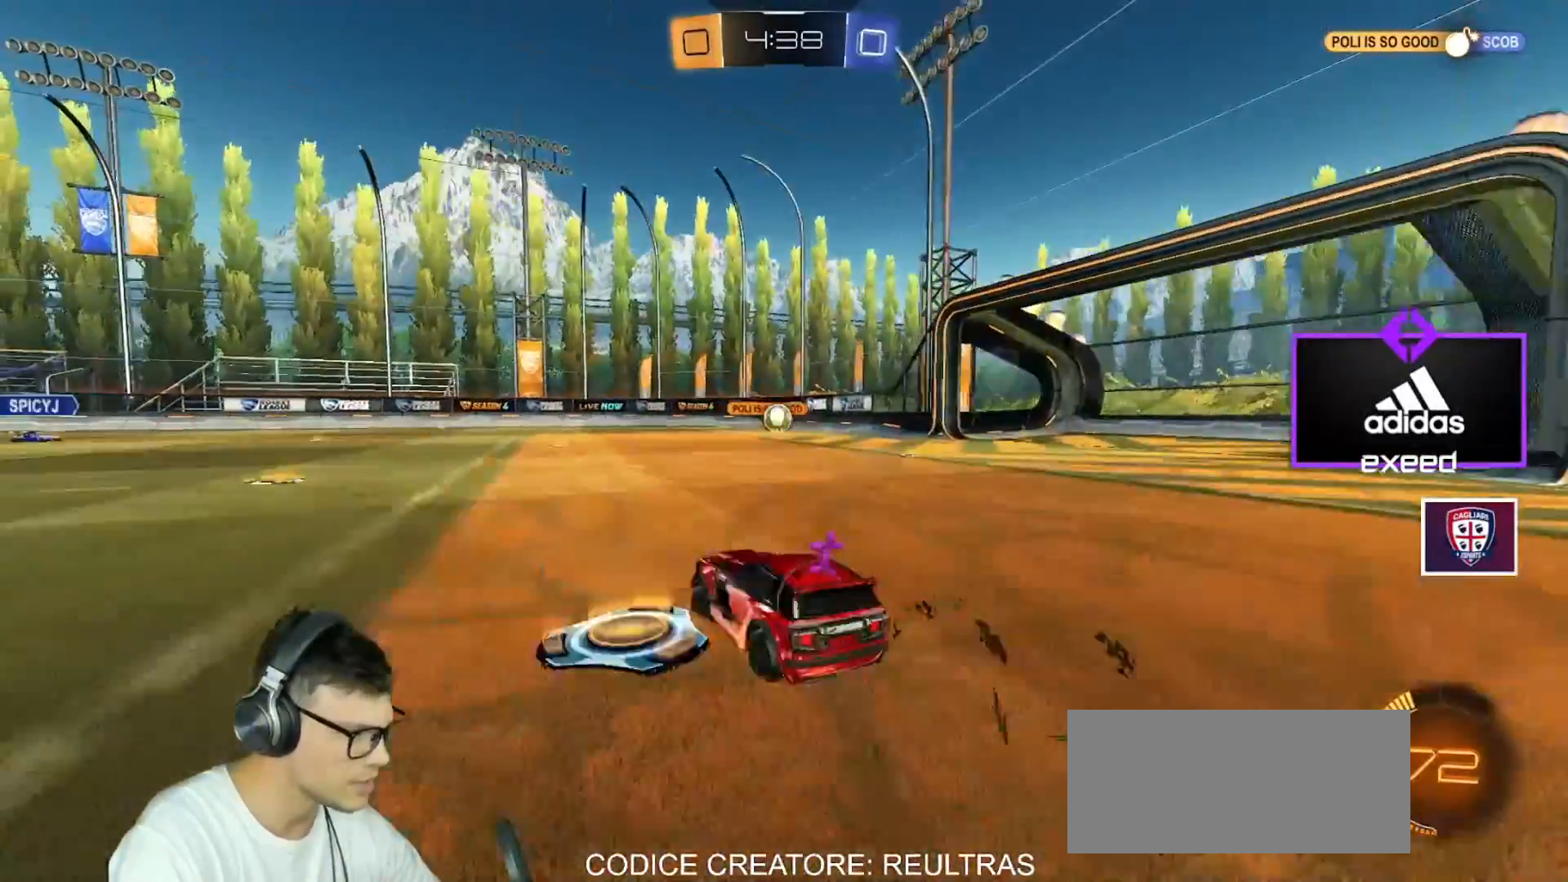
{"keys": ["a", "w"], "mouse": [], "events": []}
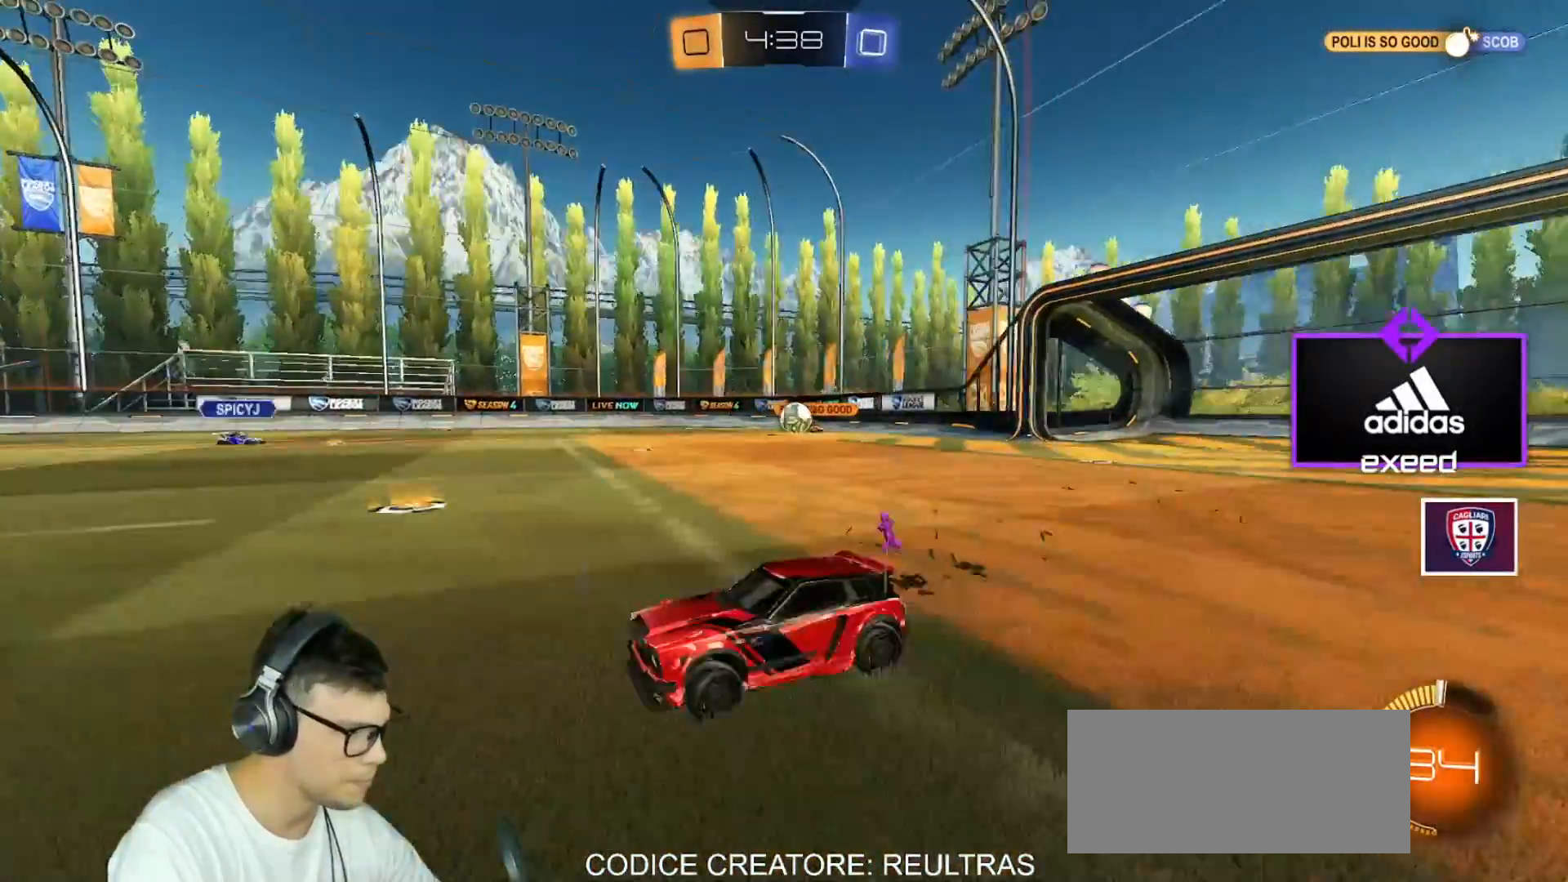
{"keys": ["w"], "mouse": [], "events": [[166, "a", "up"]]}
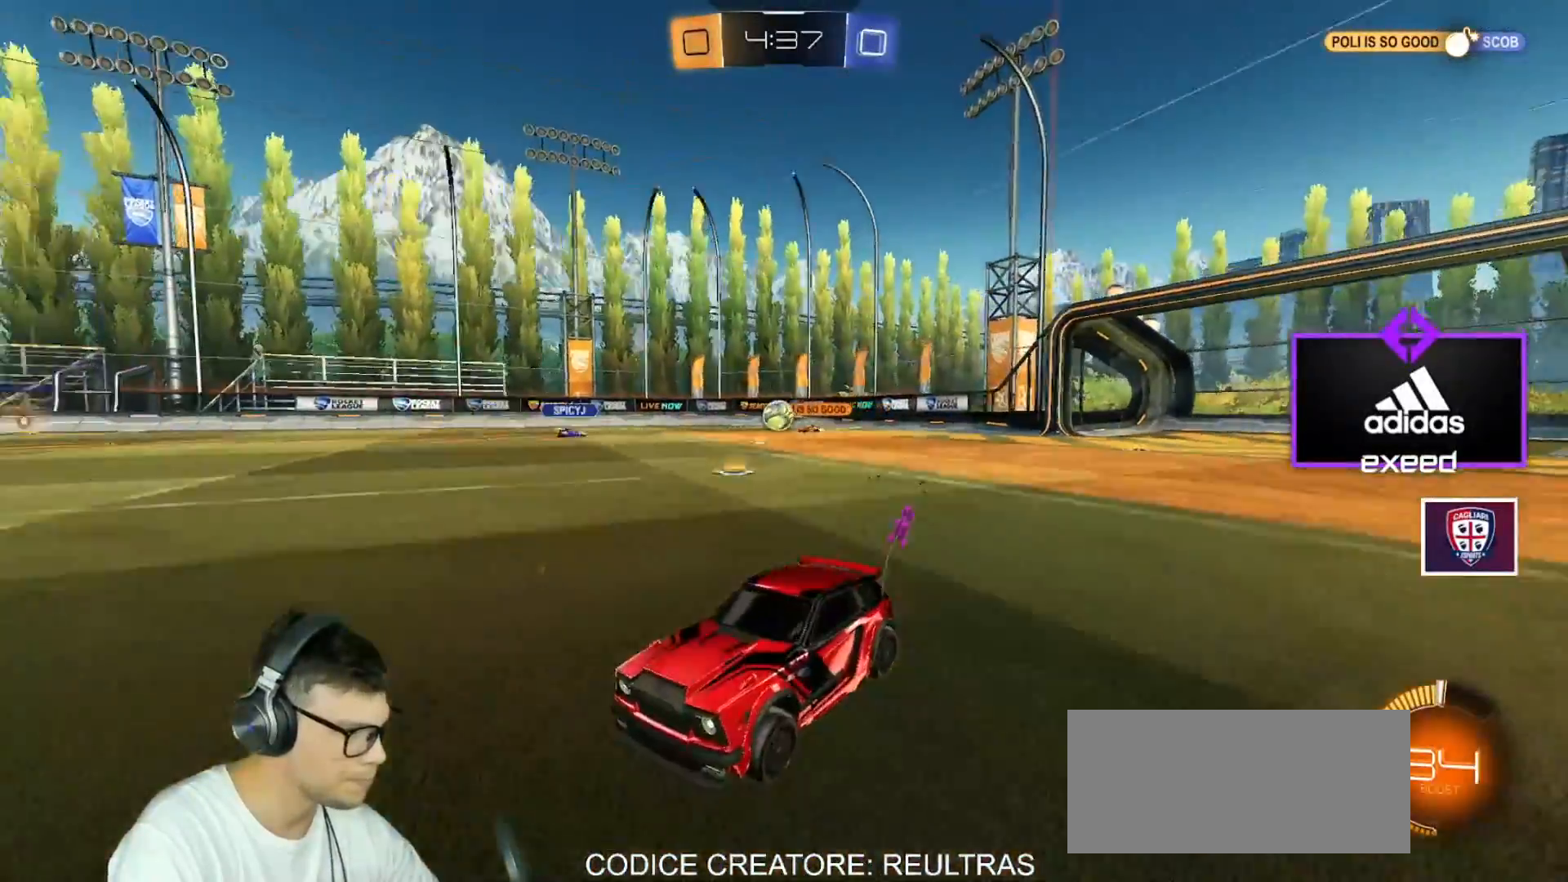
{"keys": ["d", "w"], "mouse": [], "events": [[33, "d", "down"], [134, "shift", "down"], [234, "shift", "up"]]}
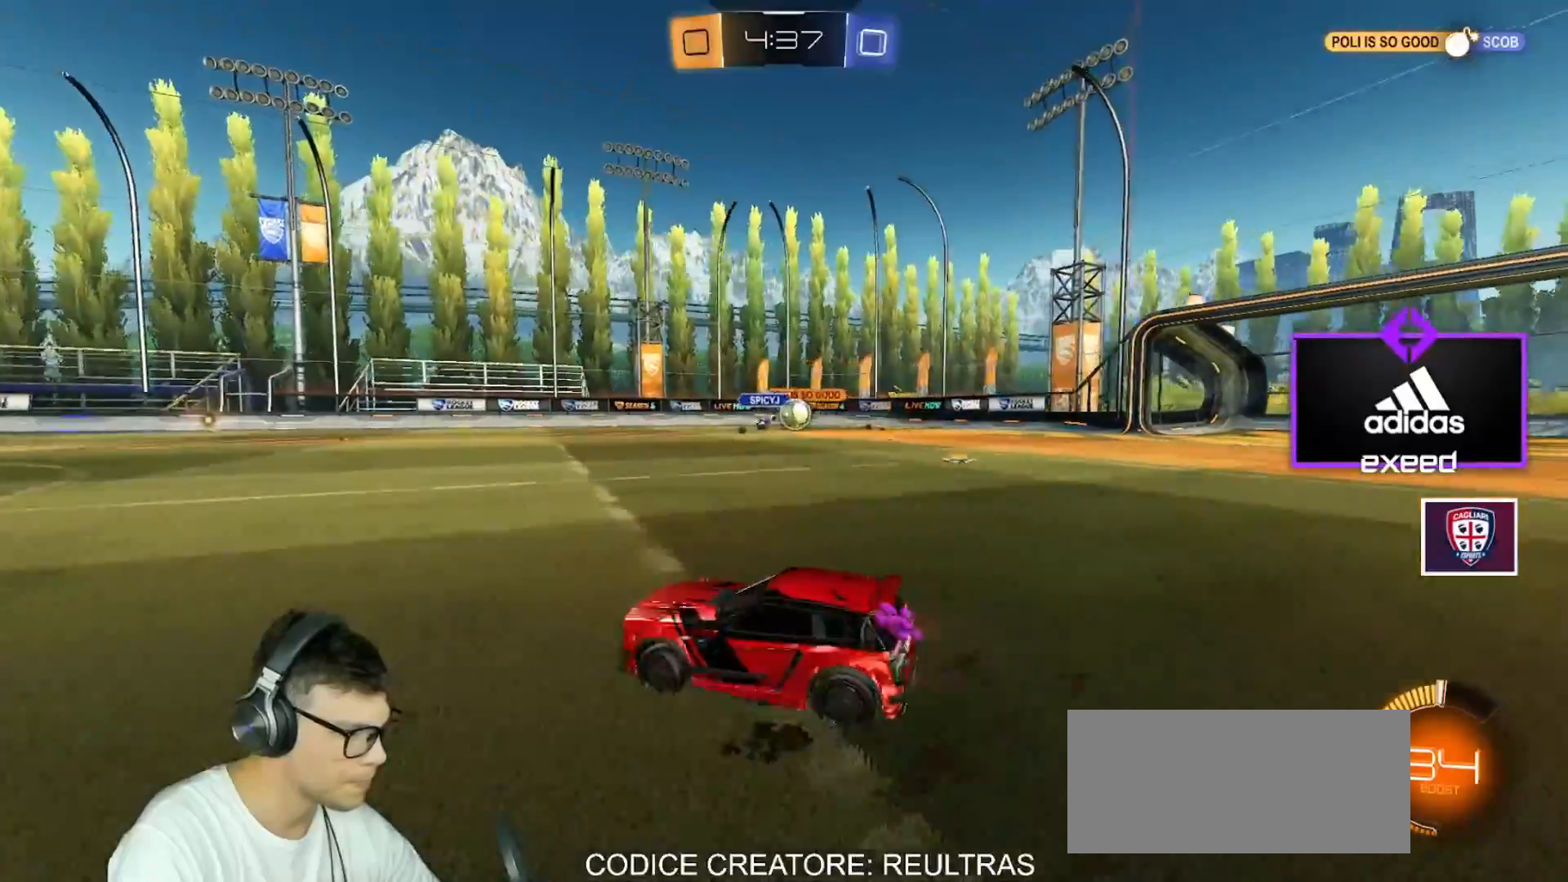
{"keys": ["d", "w"], "mouse": ["left"], "events": [[233, "shift", "down"], [267, "shift", "up"], [367, "mouse_left", "down"]]}
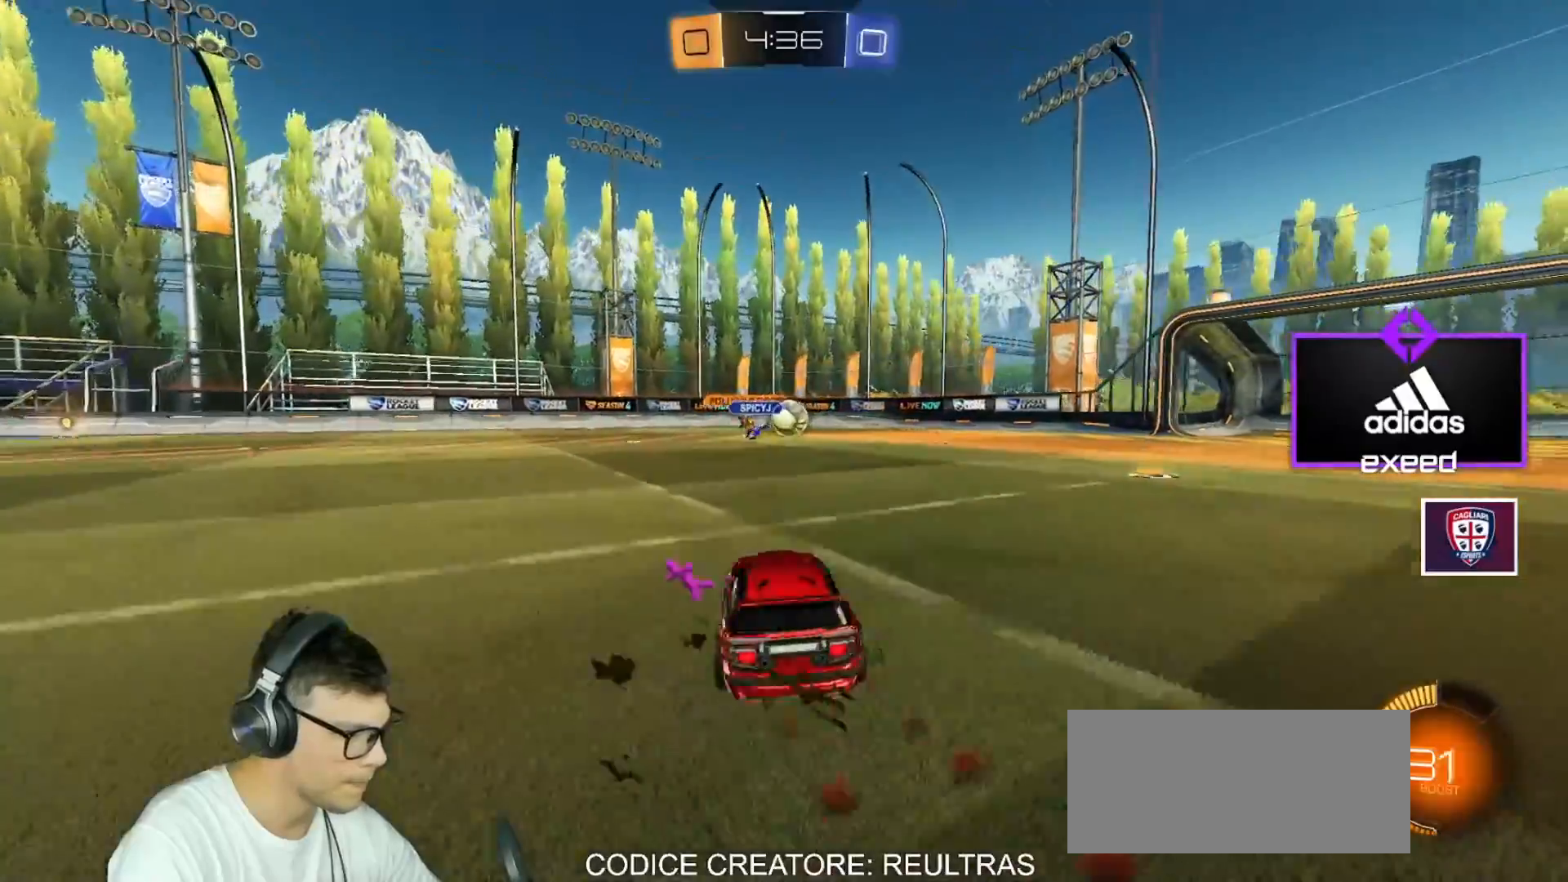
{"keys": ["w"], "mouse": ["left"], "events": [[300, "a", "down"], [300, "d", "up"], [434, "a", "up"]]}
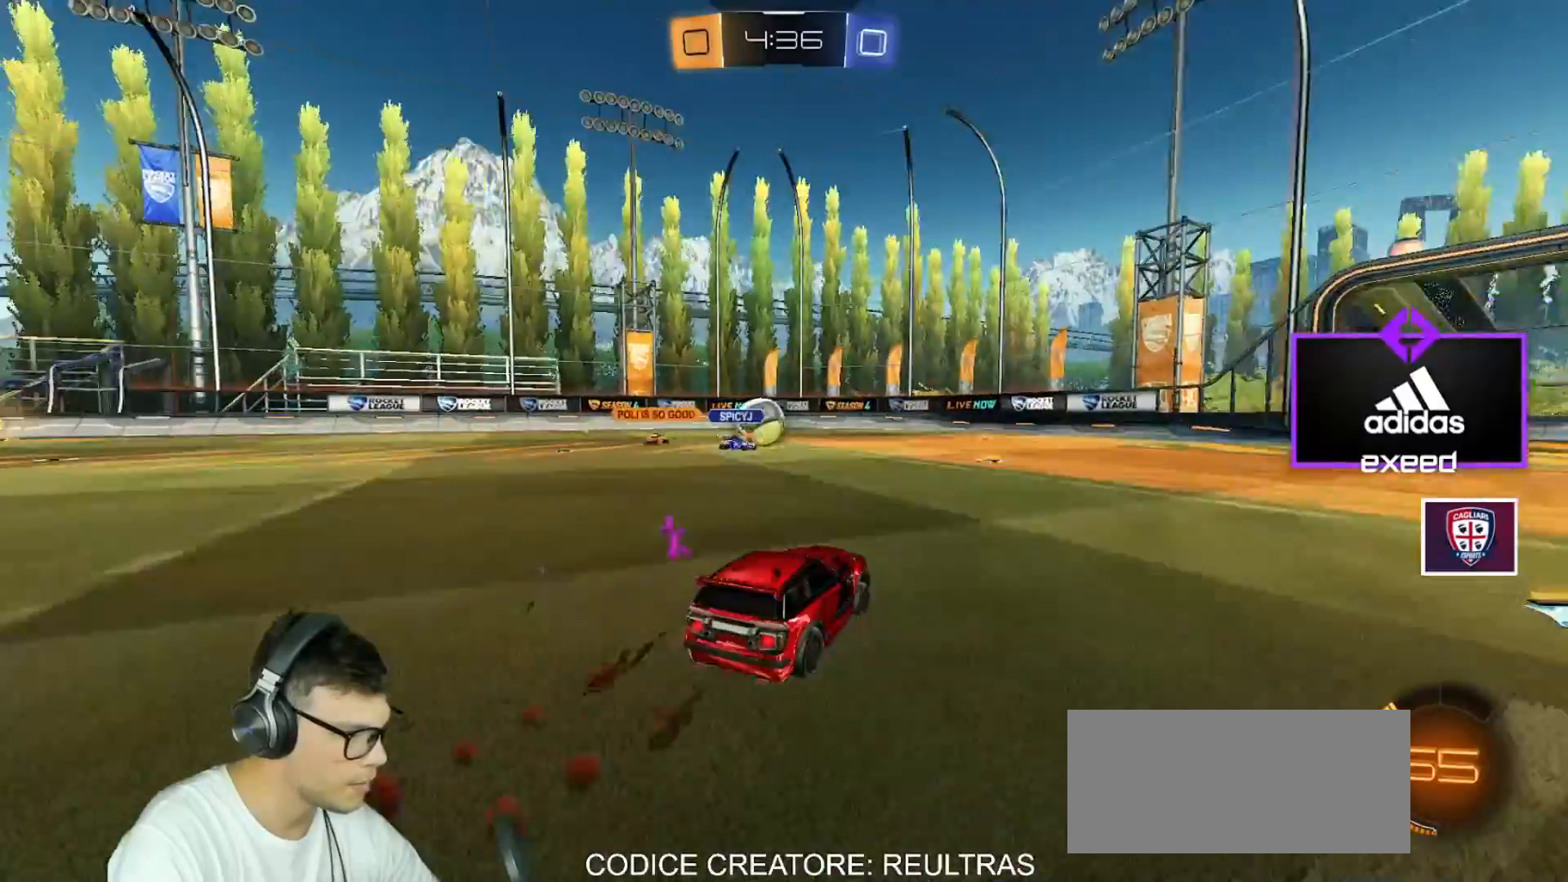
{"keys": ["a", "w"], "mouse": [], "events": [[166, "mouse_left", "up"], [367, "a", "down"]]}
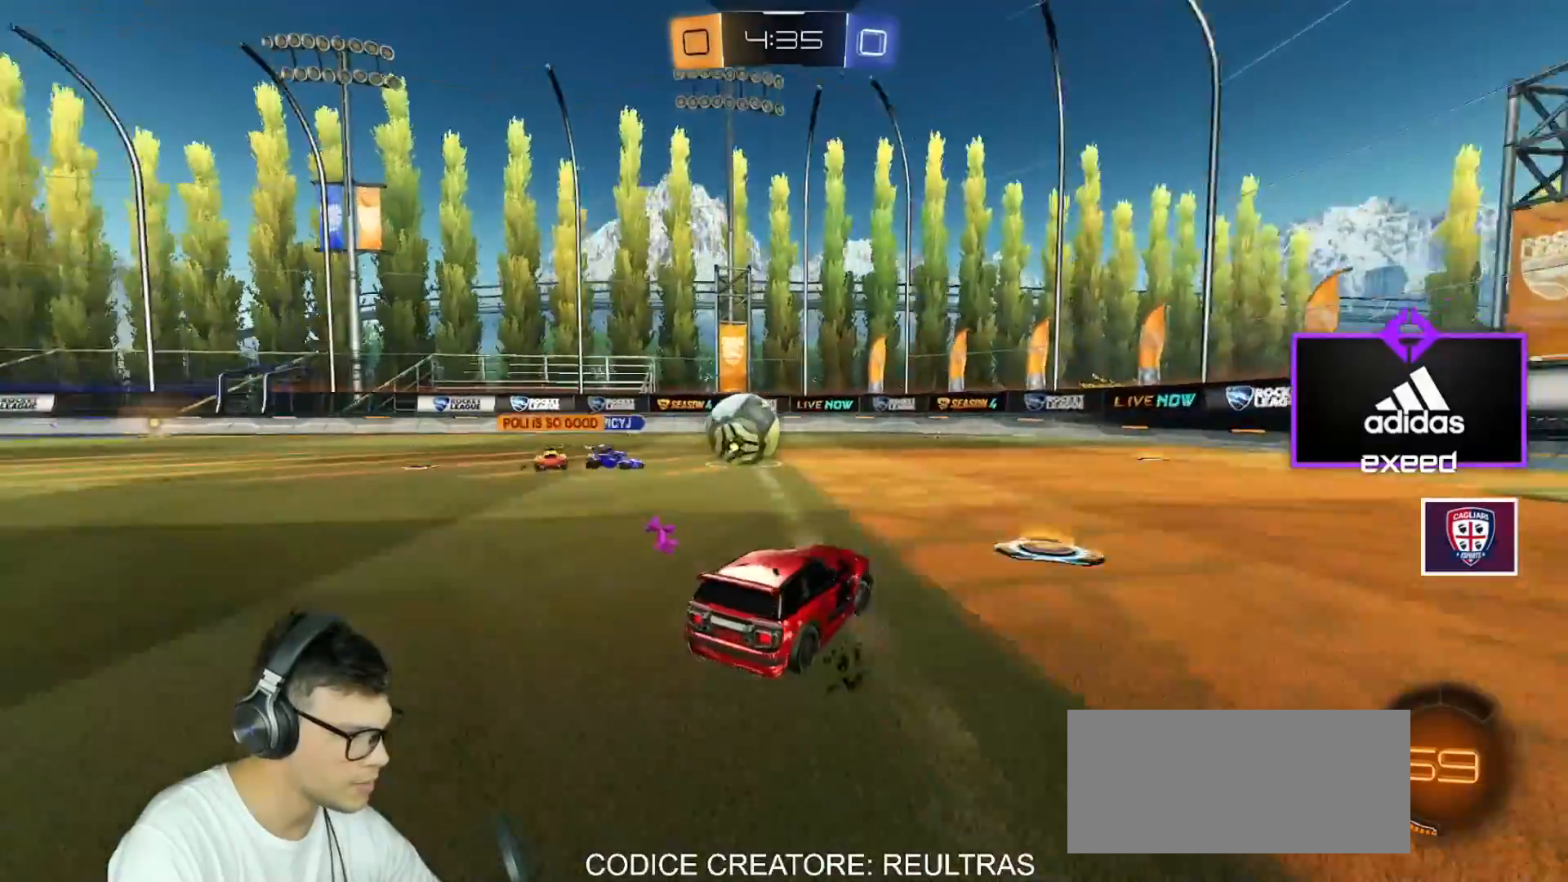
{"keys": ["d", "w"], "mouse": [], "events": [[334, "a", "up"], [367, "d", "down"]]}
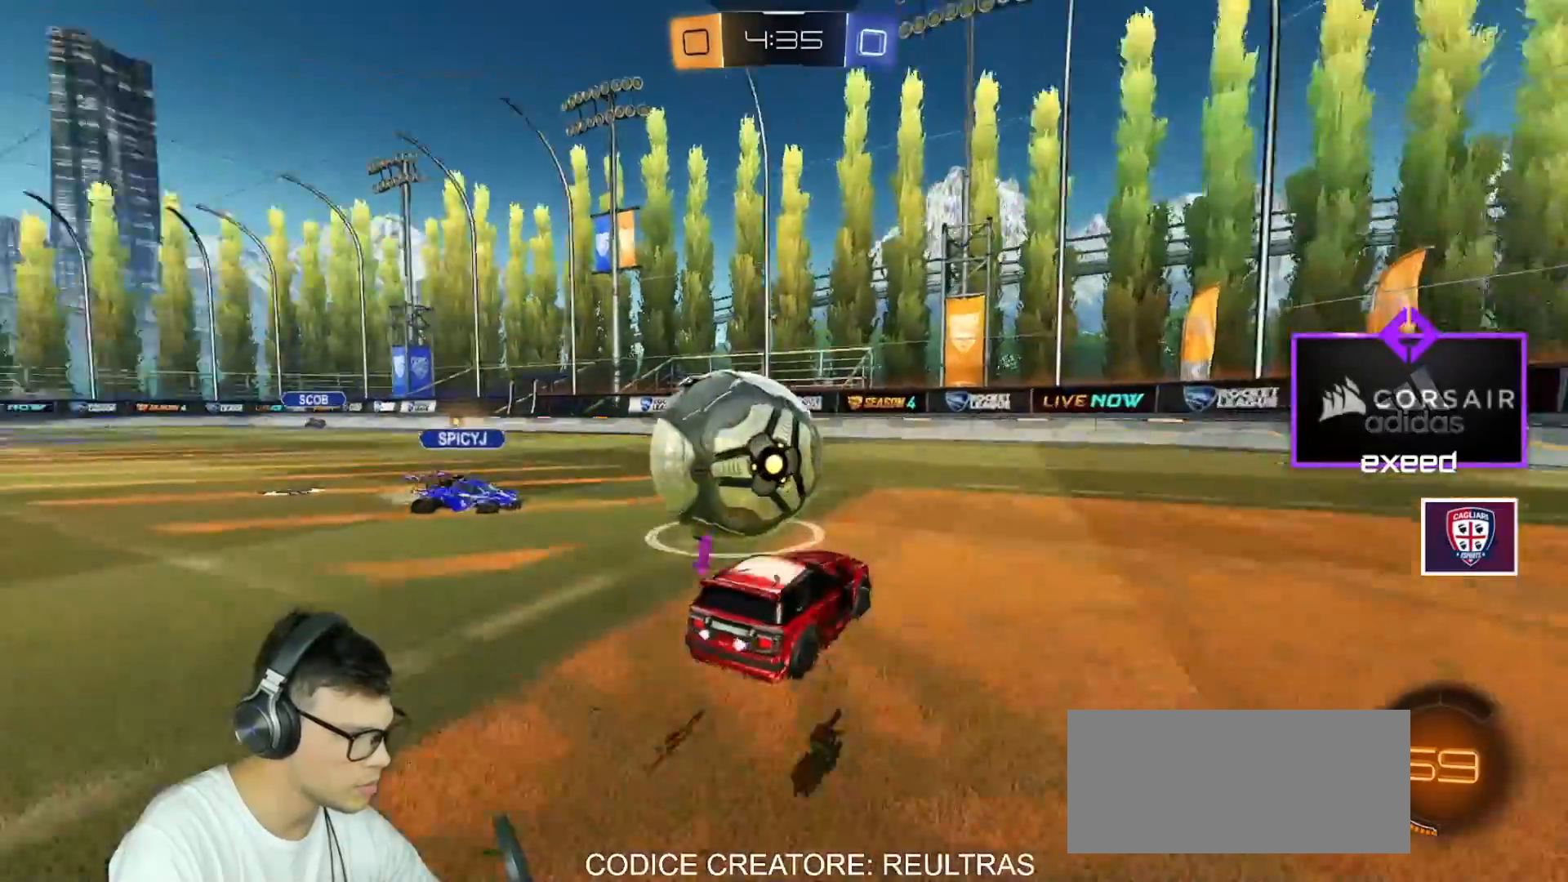
{"keys": ["d", "shift", "w"], "mouse": [], "events": [[33, "a", "down"], [33, "d", "up"], [200, "shift", "down"], [300, "a", "up"], [300, "shift", "up"], [400, "d", "down"], [500, "shift", "down"]]}
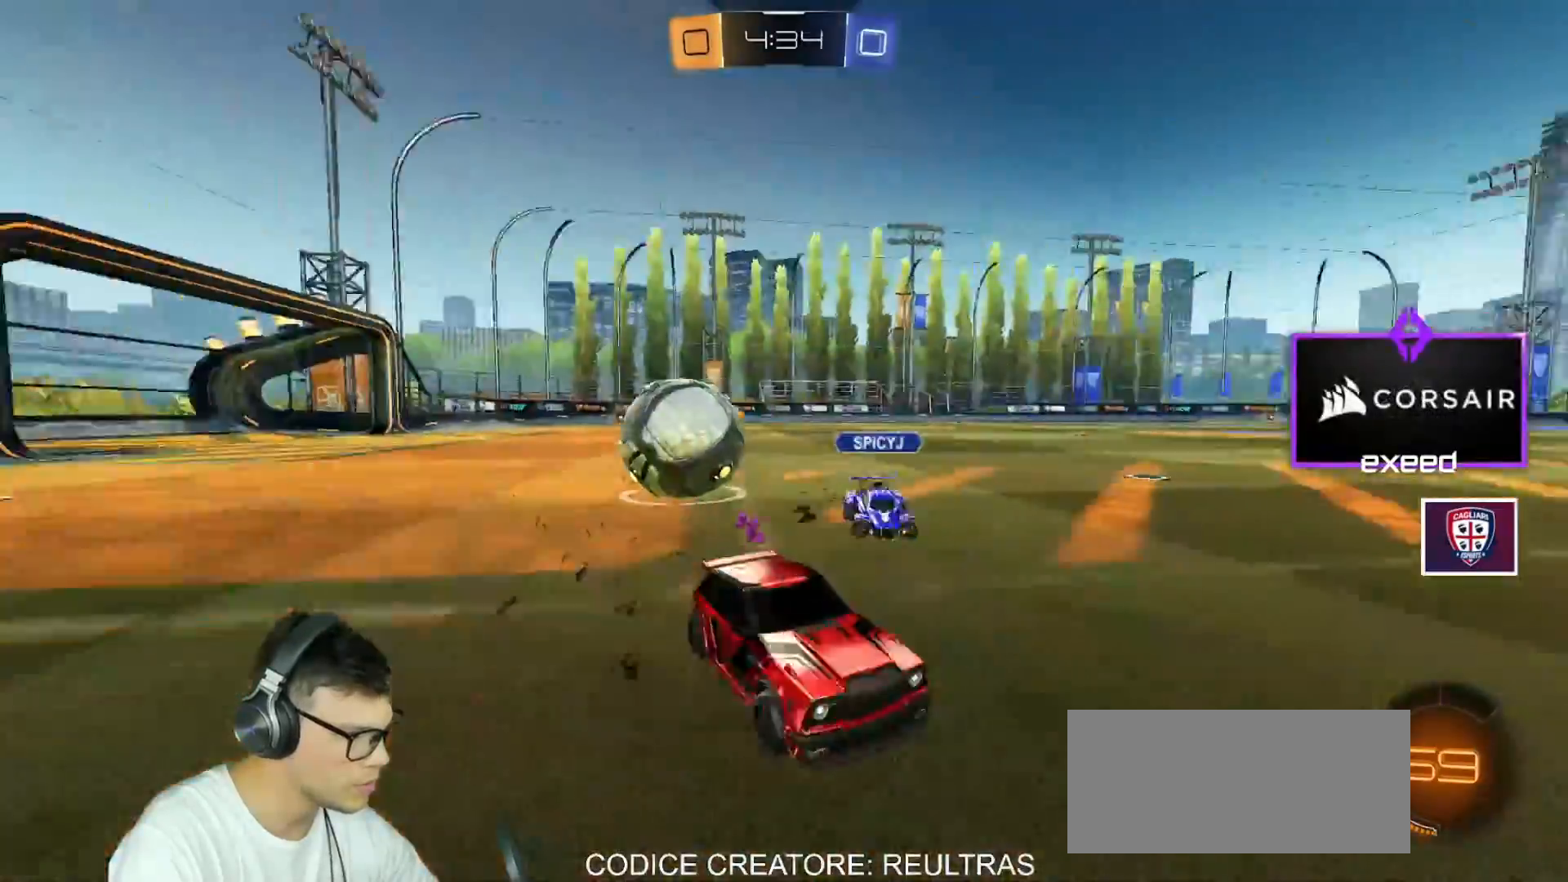
{"keys": ["d", "w"], "mouse": [], "events": [[134, "shift", "up"]]}
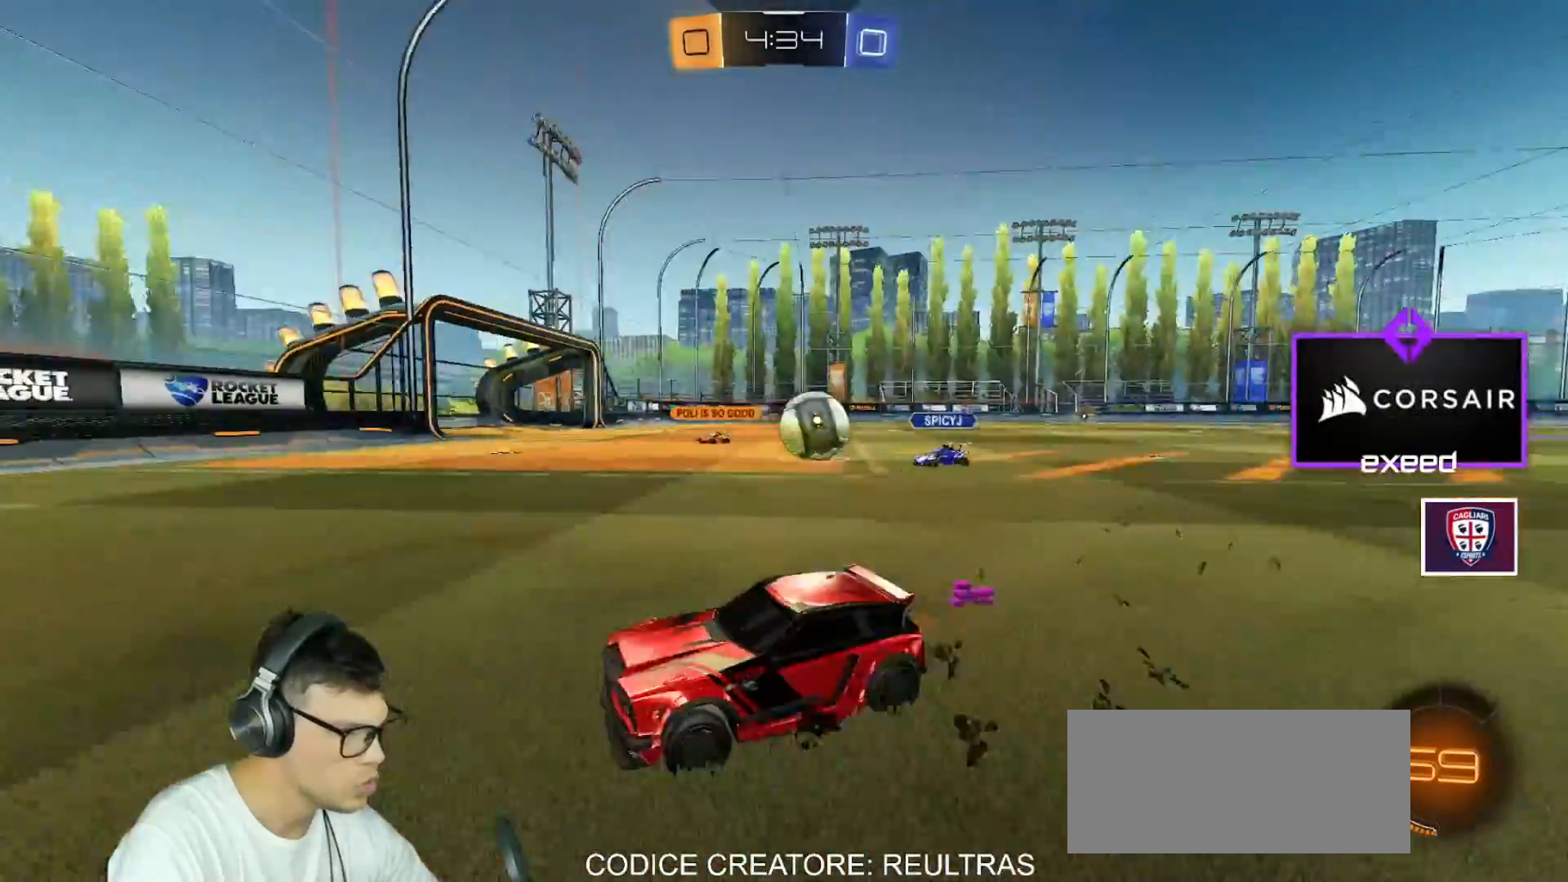
{"keys": ["d", "w"], "mouse": [], "events": [[33, "d", "up"], [267, "d", "down"], [333, "shift", "down"], [433, "shift", "up"]]}
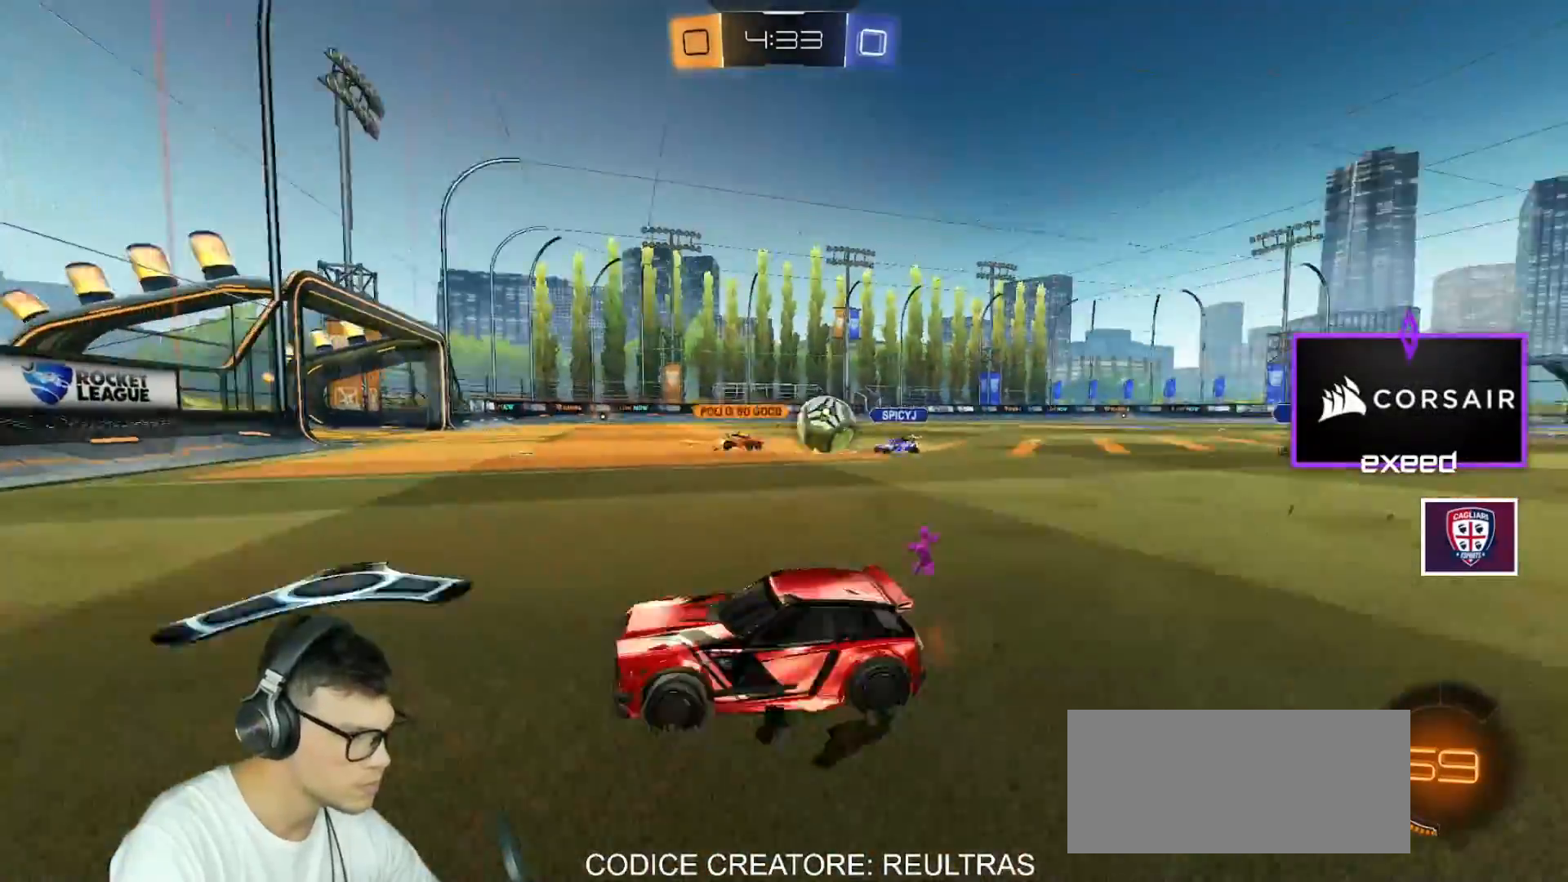
{"keys": ["d", "w"], "mouse": [], "events": [[401, "shift", "down"], [501, "shift", "up"]]}
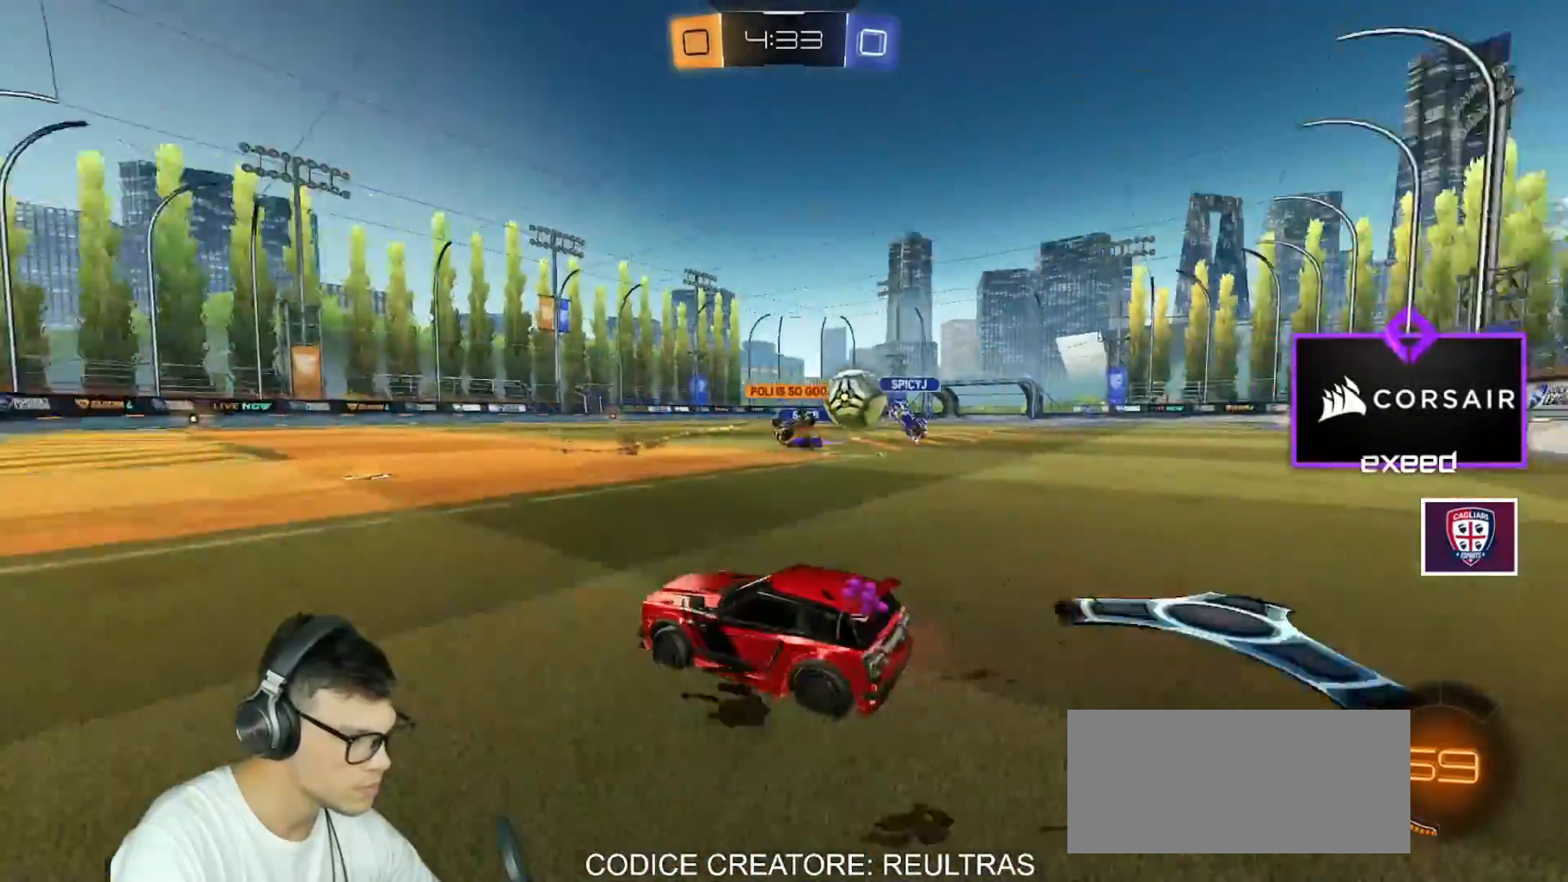
{"keys": ["d", "w"], "mouse": ["left"], "events": [[66, "shift", "down"], [166, "shift", "up"], [300, "mouse_left", "down"]]}
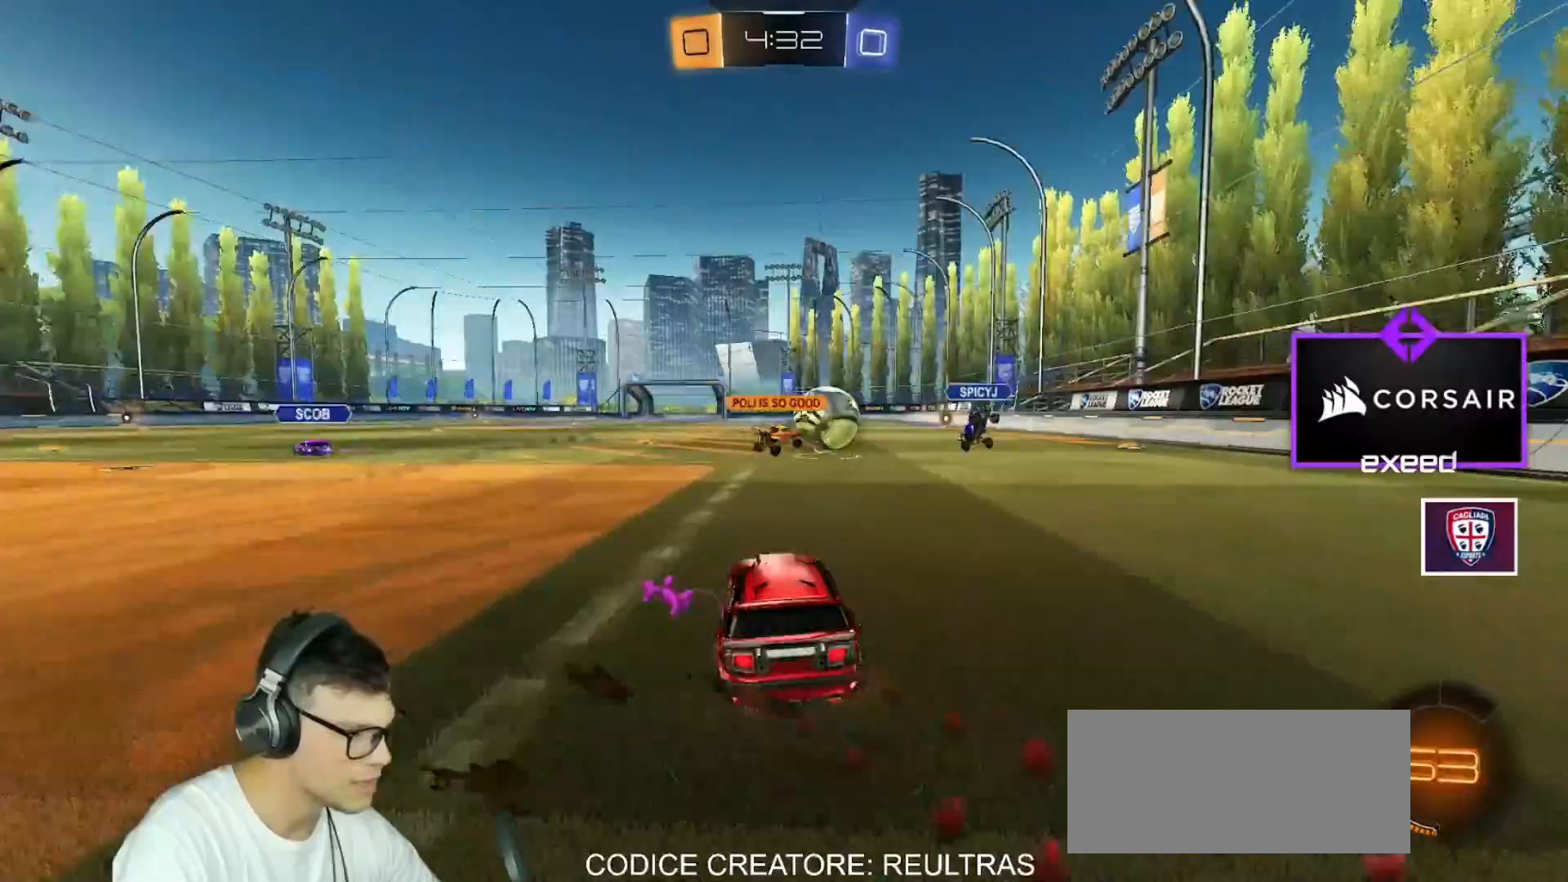
{"keys": ["w"], "mouse": ["left"], "events": [[134, "d", "up"]]}
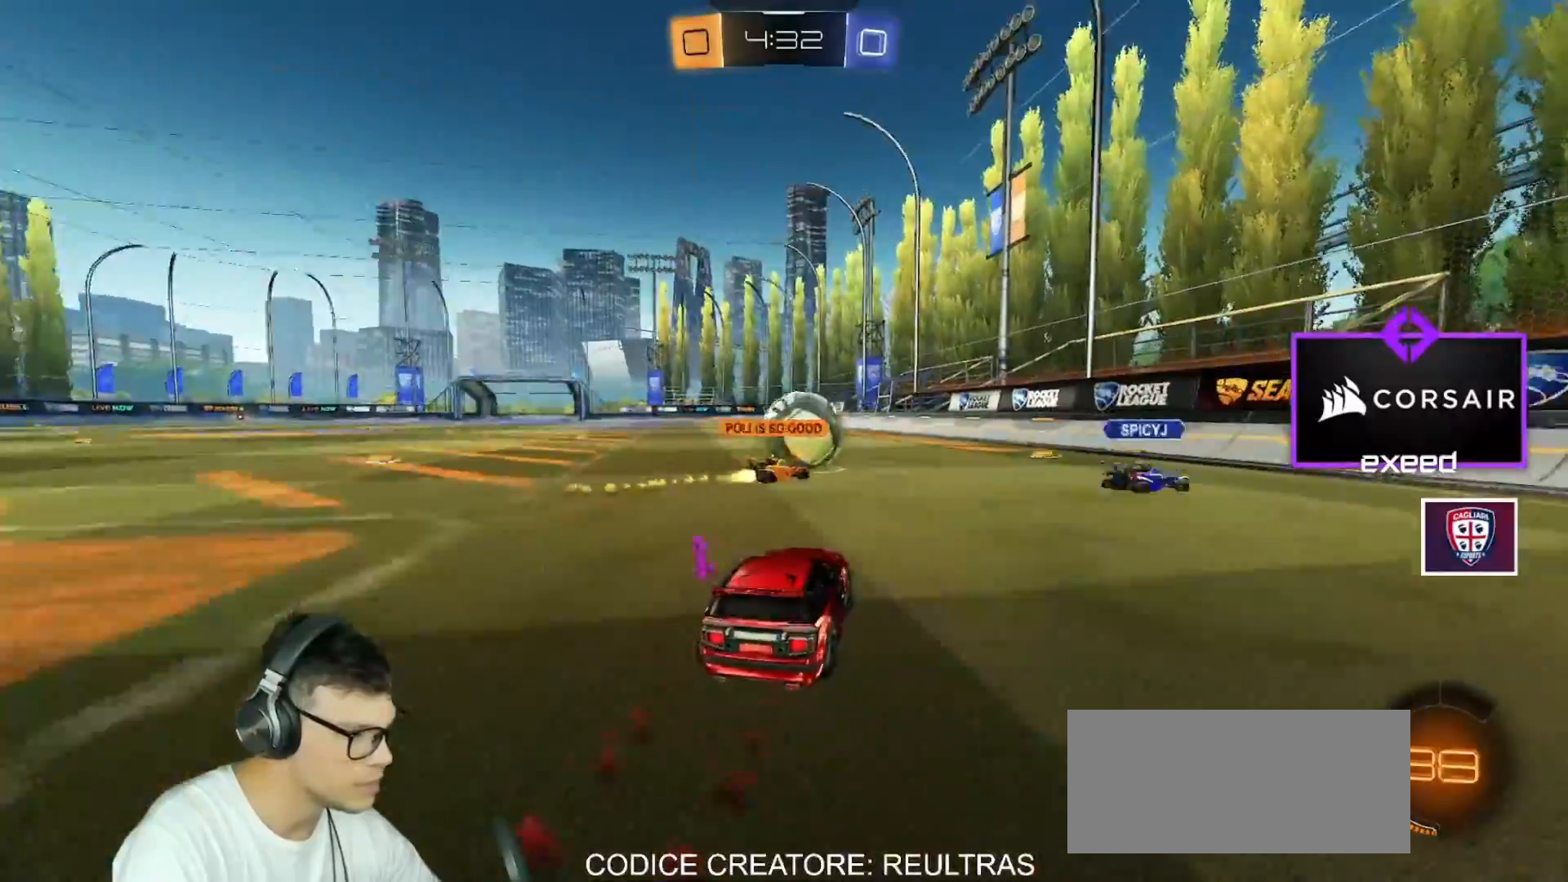
{"keys": ["w"], "mouse": [], "events": [[66, "a", "down"], [100, "mouse_left", "up"], [433, "a", "up"]]}